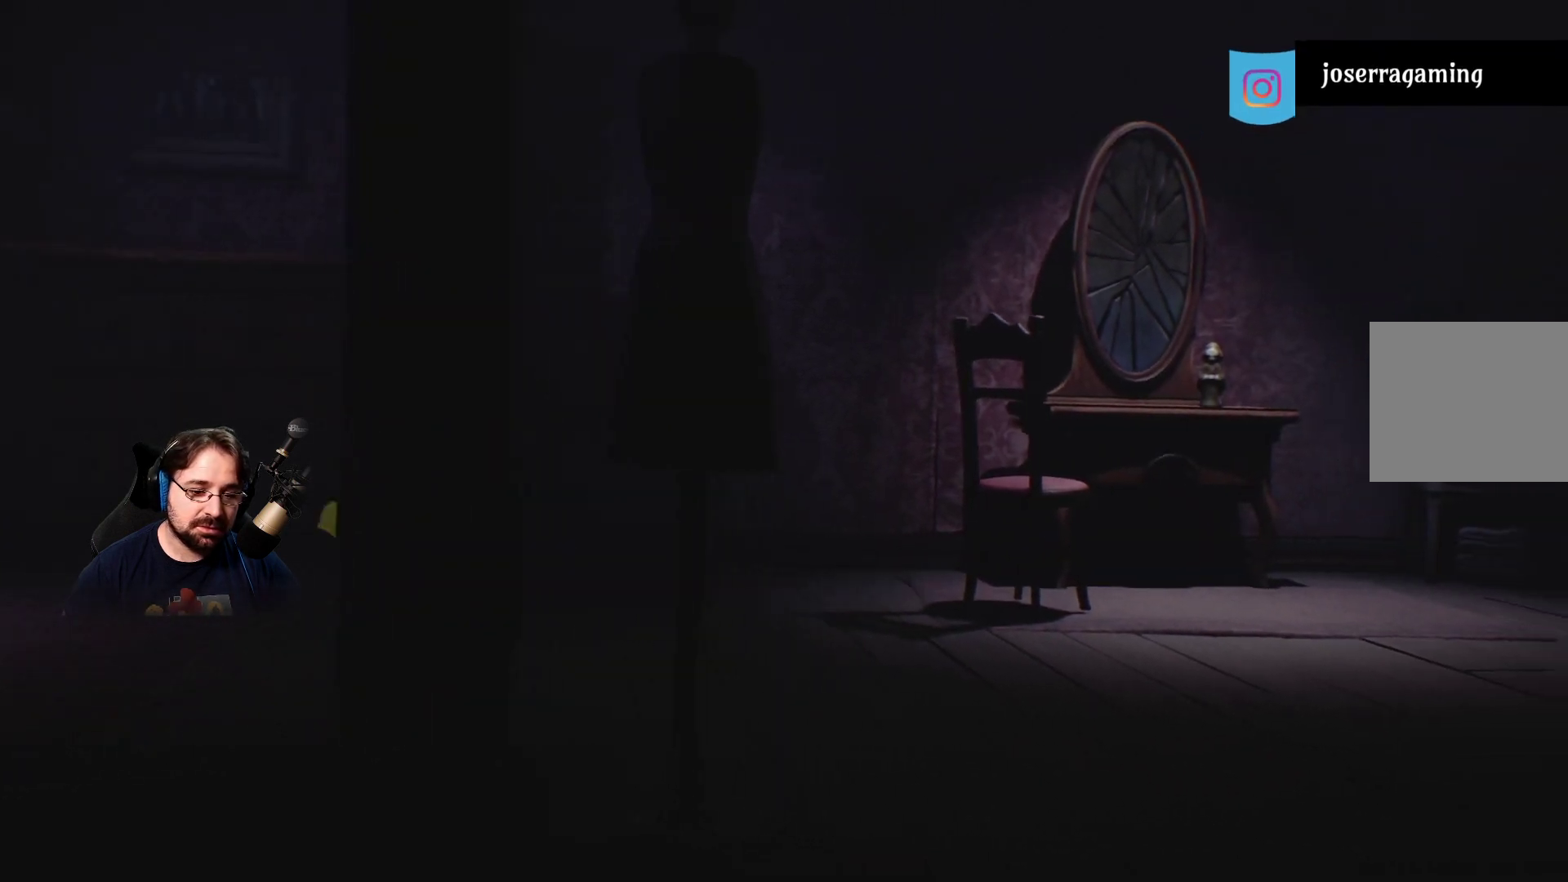
Gameplay with a controller (PlayStation layout); each line is a JSON object with the inputs held at the frame after it. "events" lists button and stick changes between this image and that frame as [ms after this image, input, new state], when the widget could be followed in between.
{"buttons": ["L2", "R2"], "left_stick": "down", "right_stick": "center", "events": [[33, "left_stick", "down-left"], [467, "left_stick", "down"], [500, "right_stick", "center"]]}
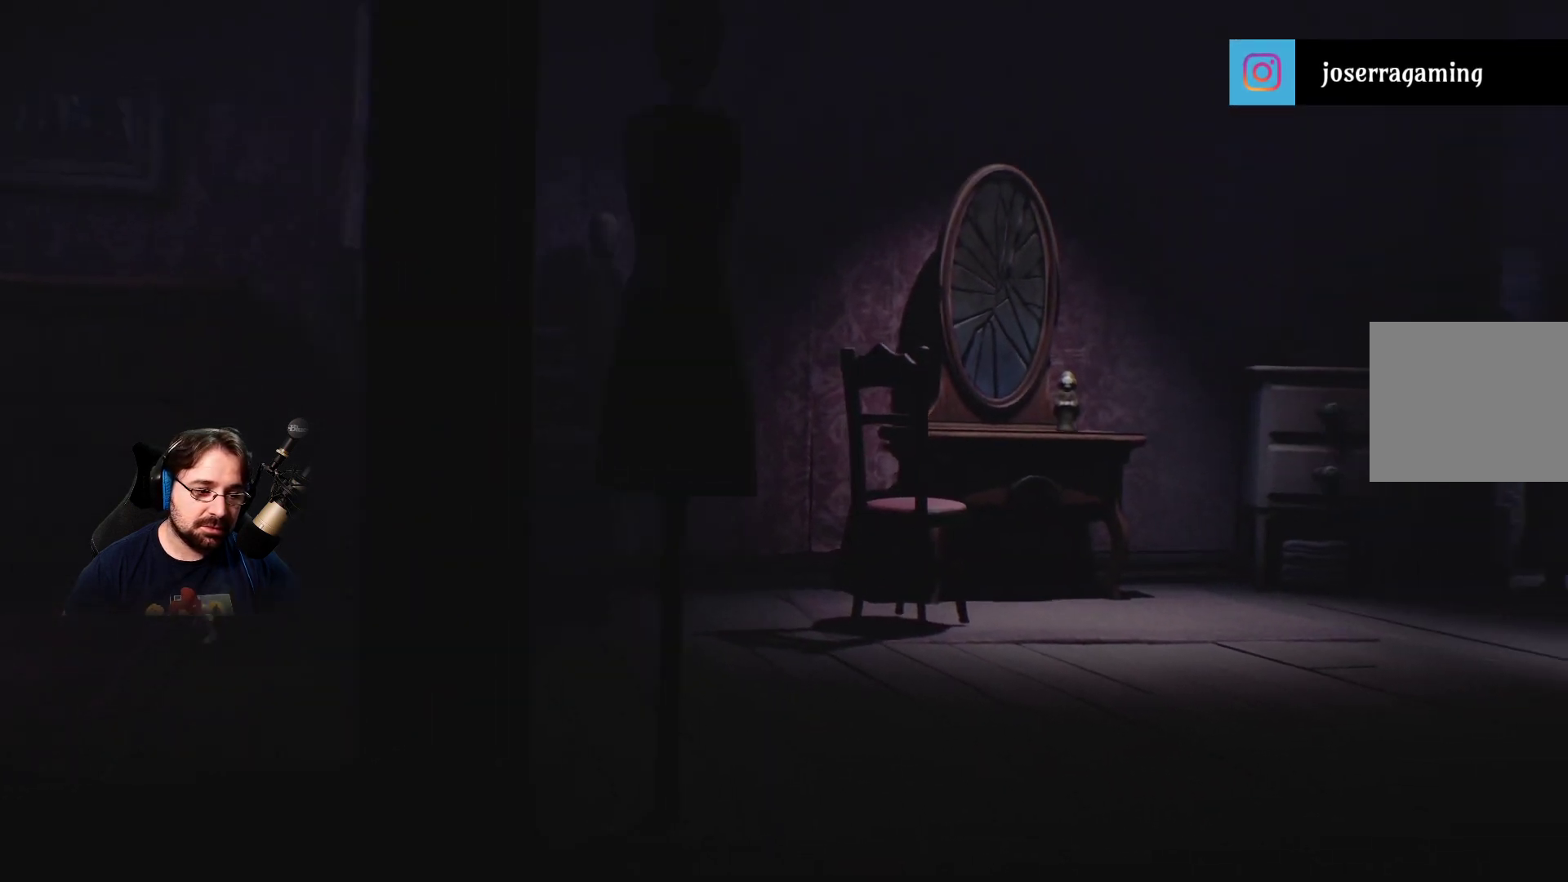
{"buttons": ["L2", "R2"], "left_stick": "down", "right_stick": "center", "events": []}
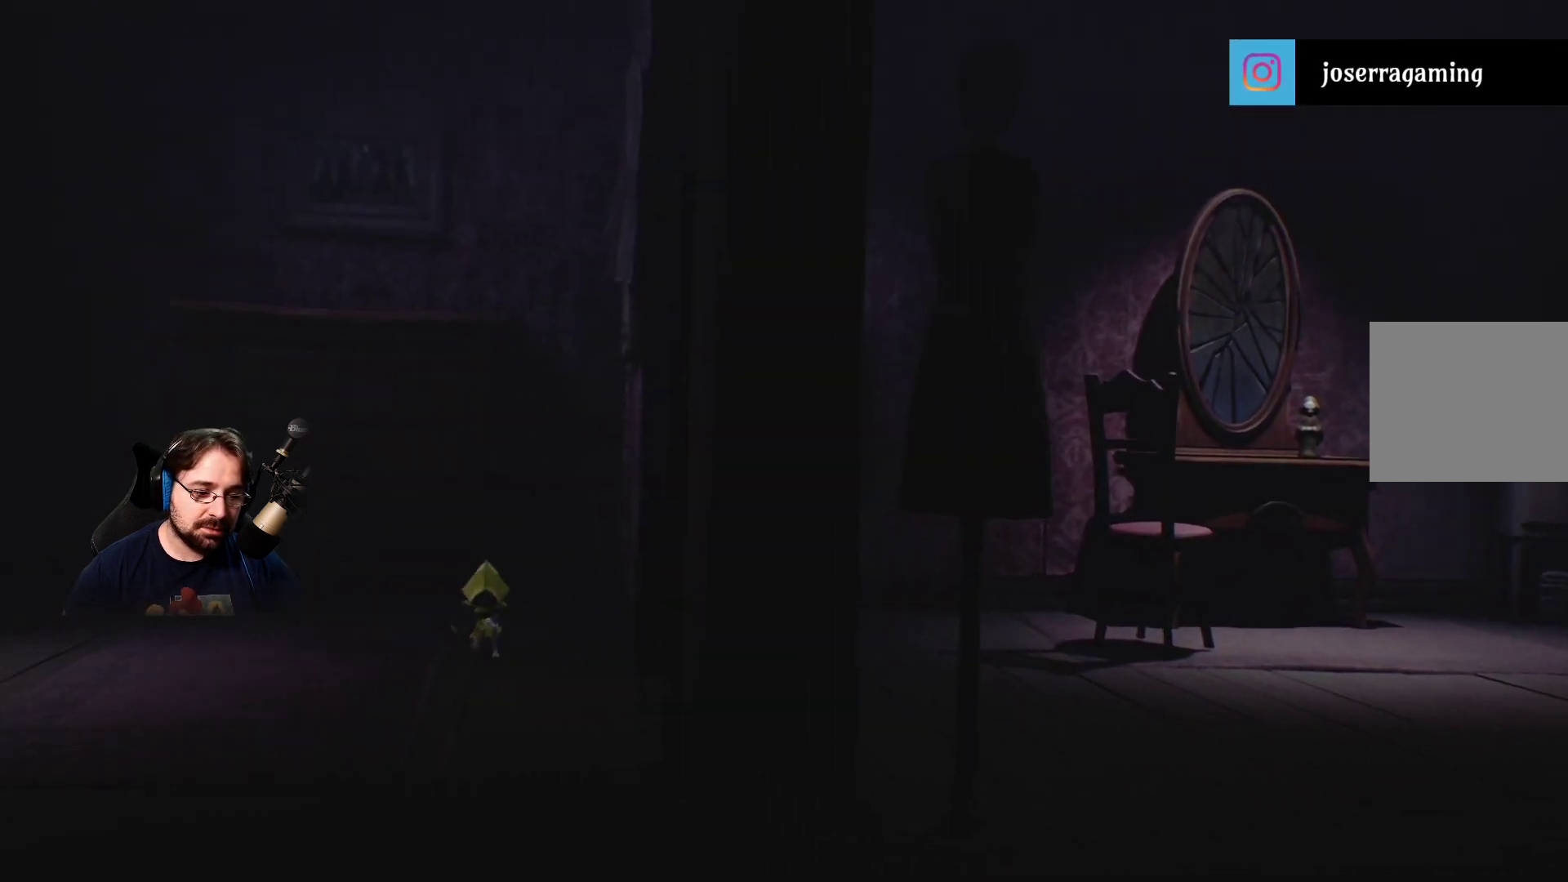
{"buttons": ["L2", "R2"], "left_stick": "down-right", "right_stick": "center", "events": [[200, "left_stick", "down-right"]]}
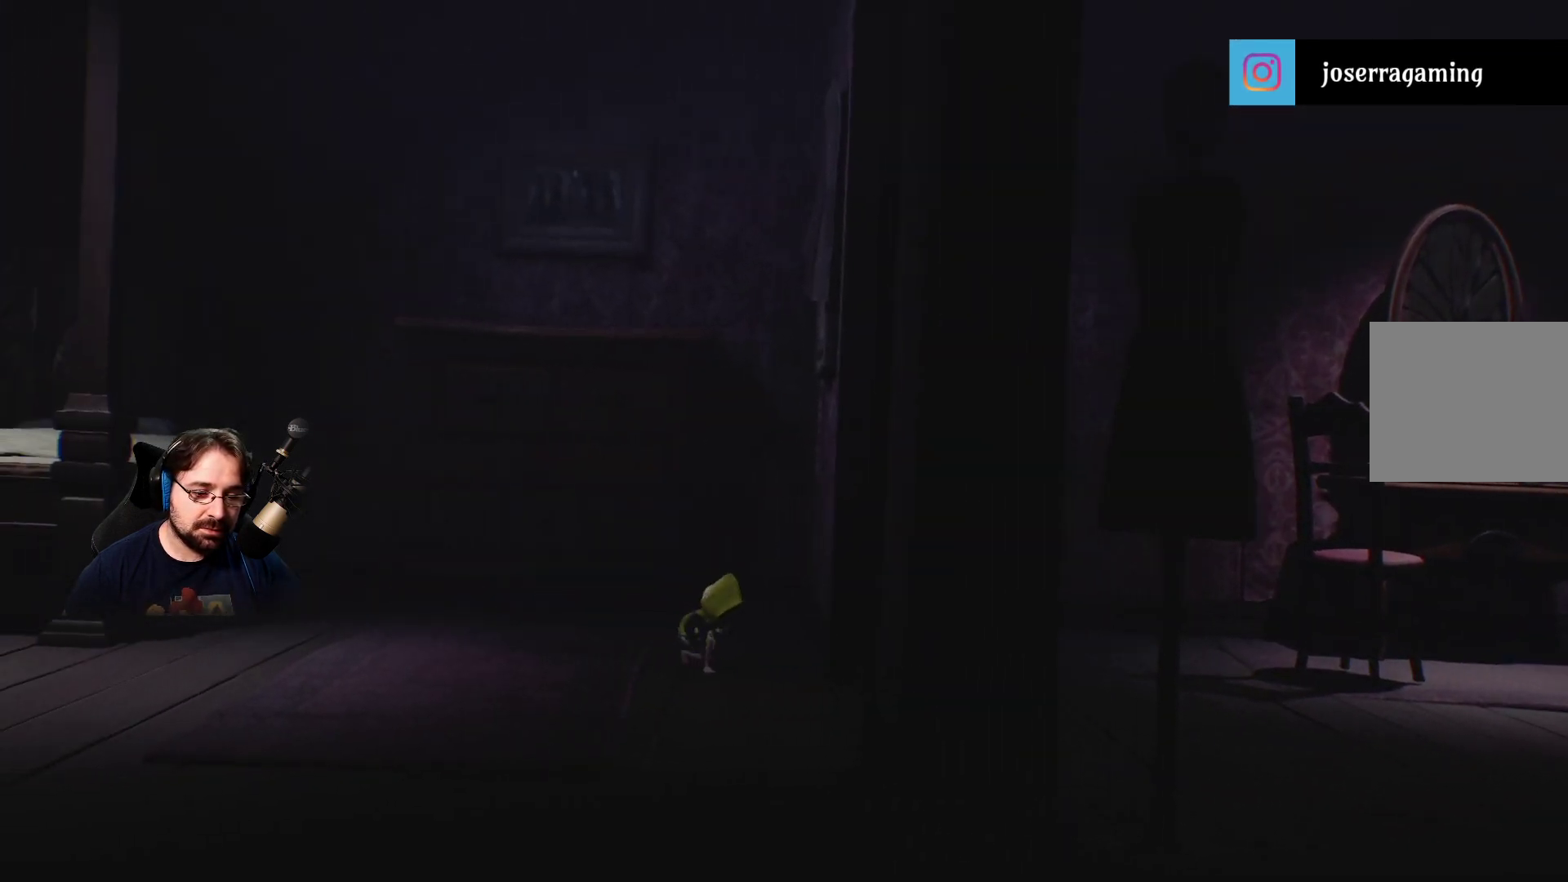
{"buttons": ["L2", "R2"], "left_stick": "down-right", "right_stick": "center", "events": []}
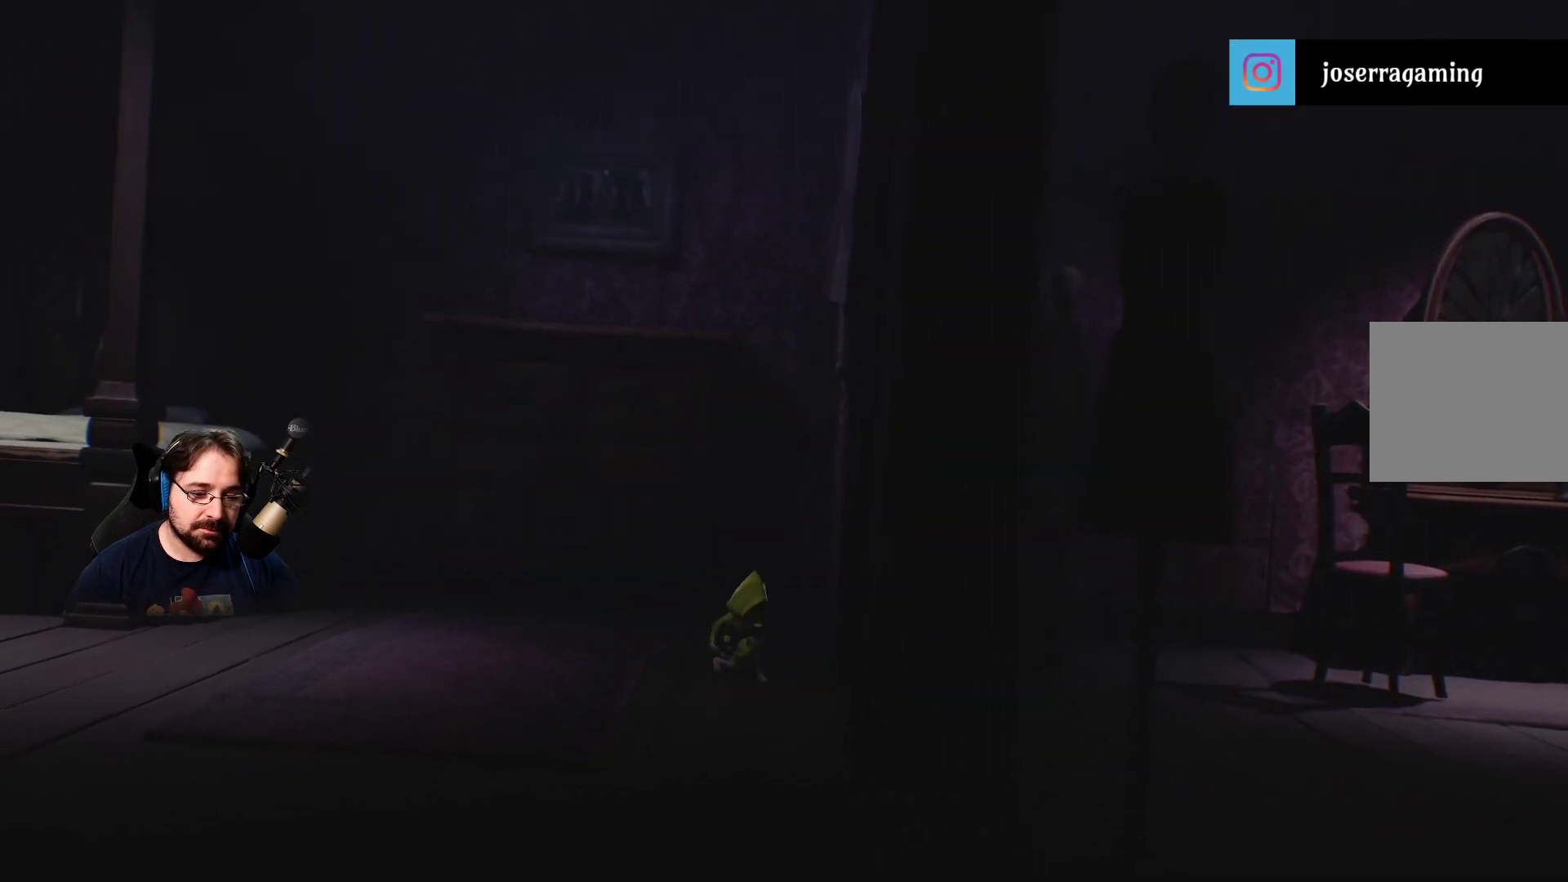
{"buttons": ["L2", "R2"], "left_stick": "down-right", "right_stick": "center", "events": []}
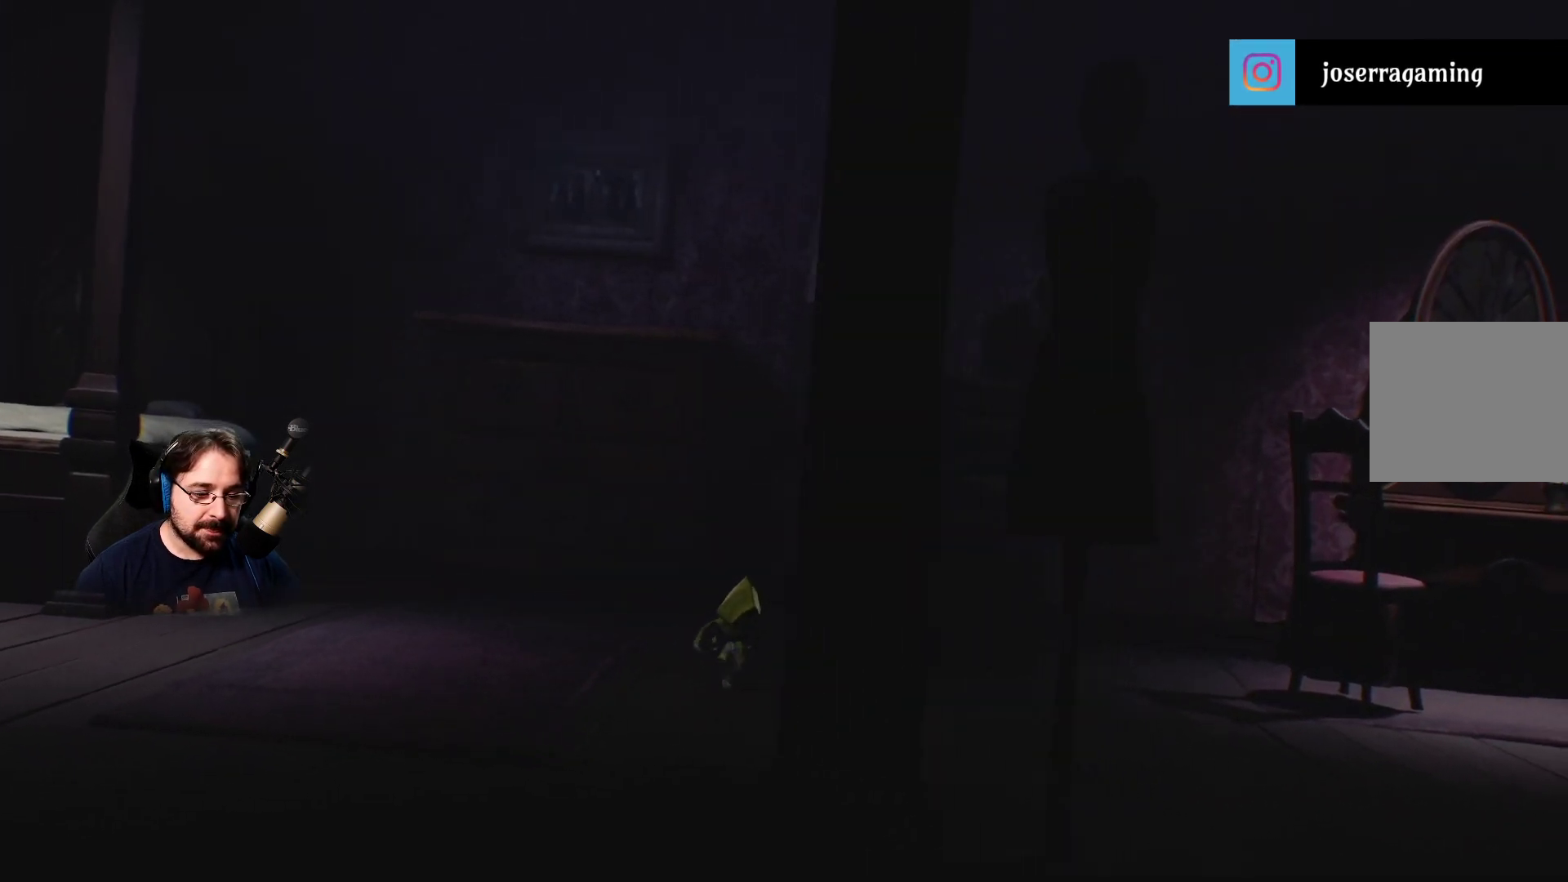
{"buttons": ["L2", "R2"], "left_stick": "down-right", "right_stick": "center", "events": []}
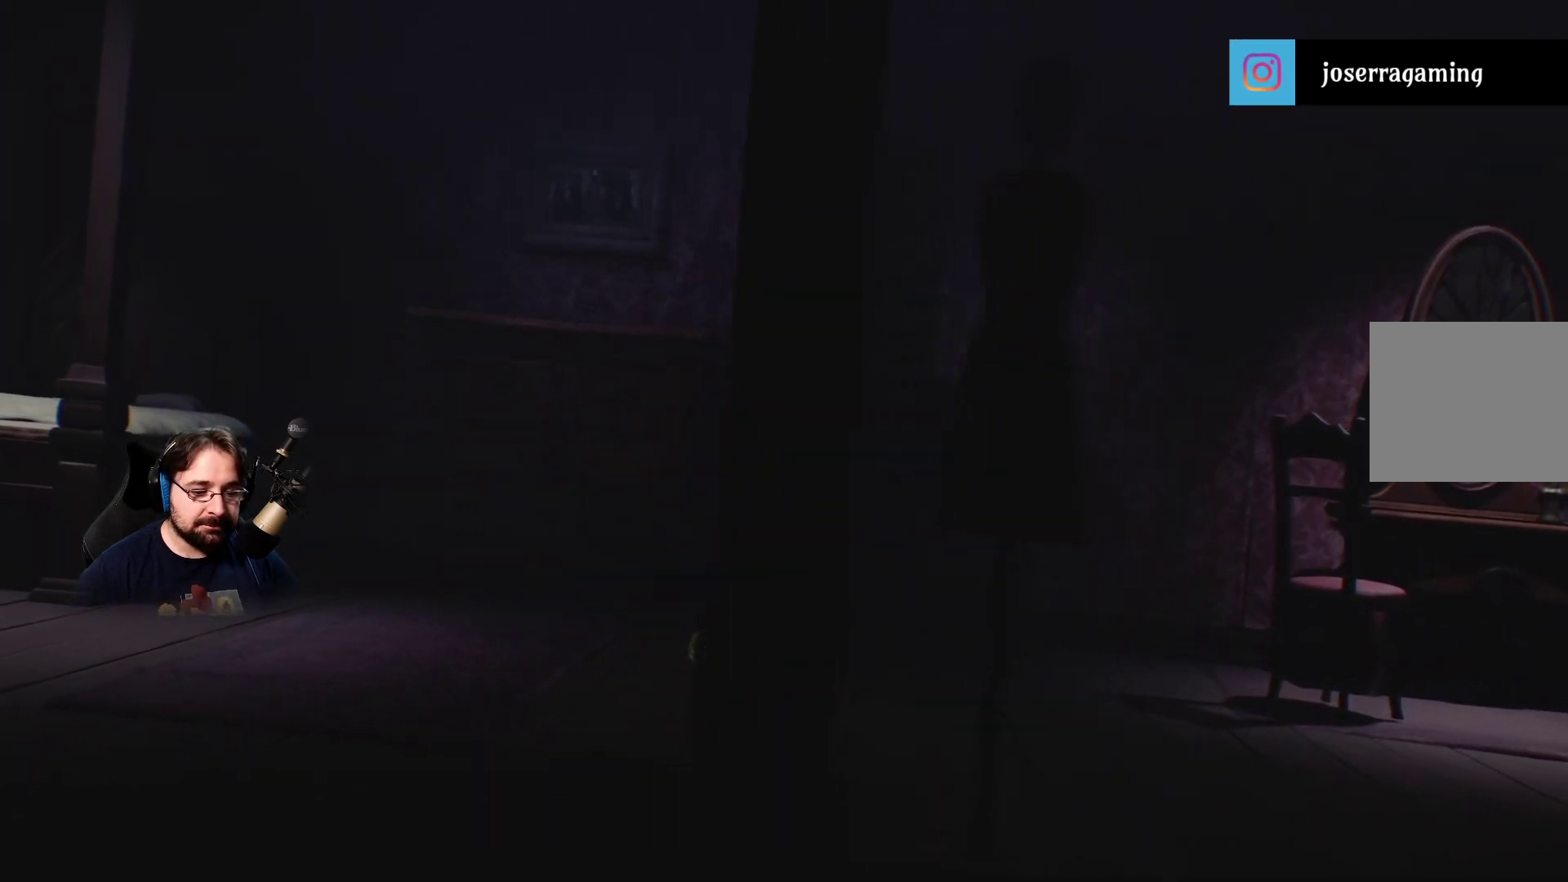
{"buttons": ["L2", "R2"], "left_stick": "right", "right_stick": "center", "events": [[400, "left_stick", "right"]]}
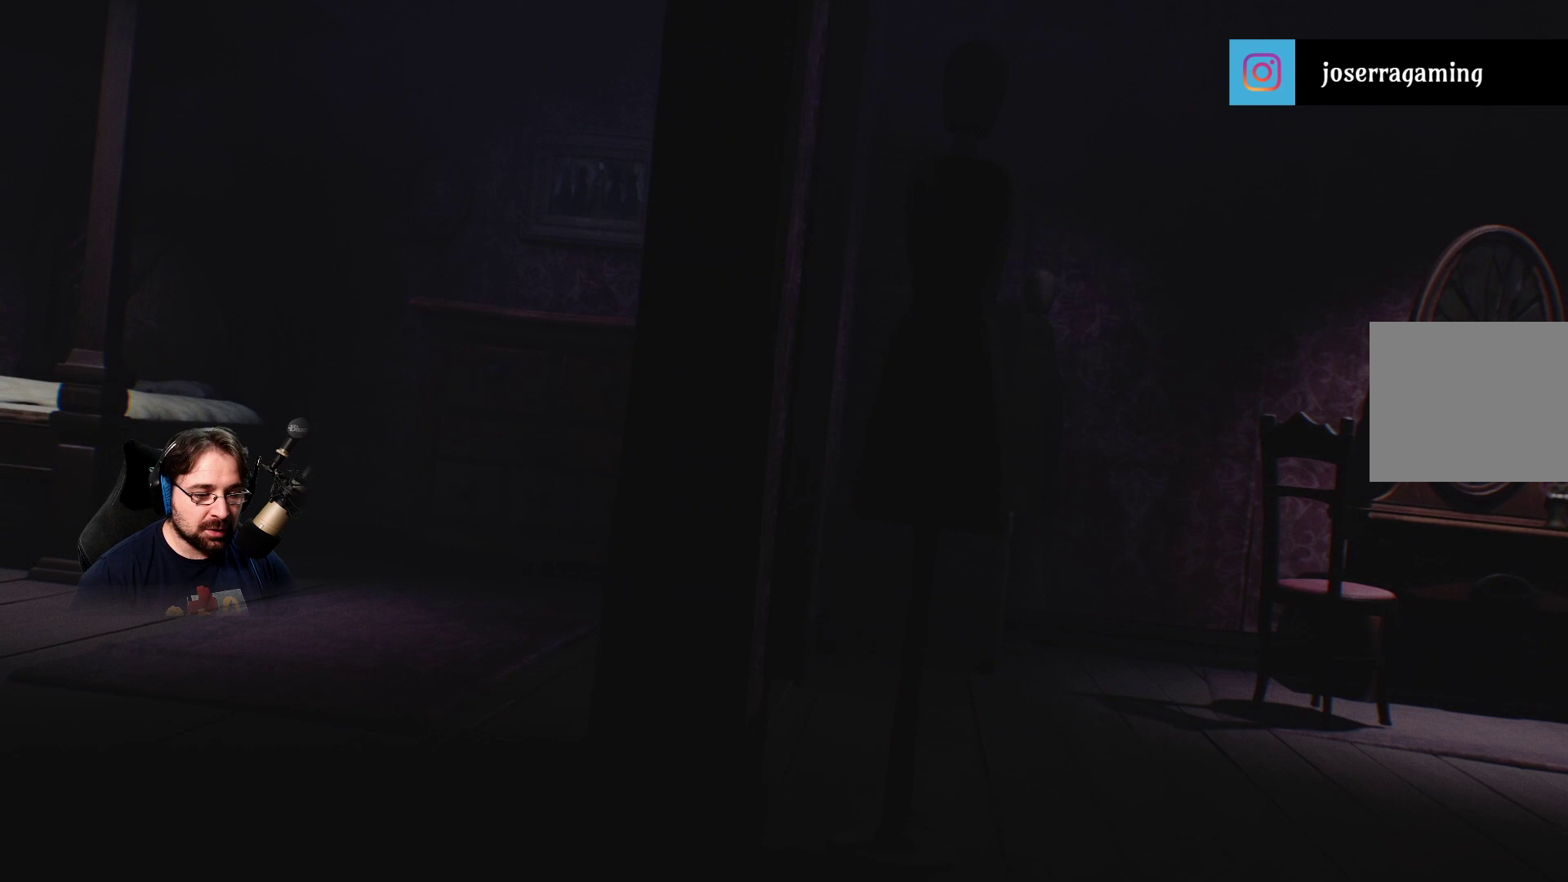
{"buttons": ["L2", "R2"], "left_stick": "center", "right_stick": "center", "events": [[467, "left_stick", "center"]]}
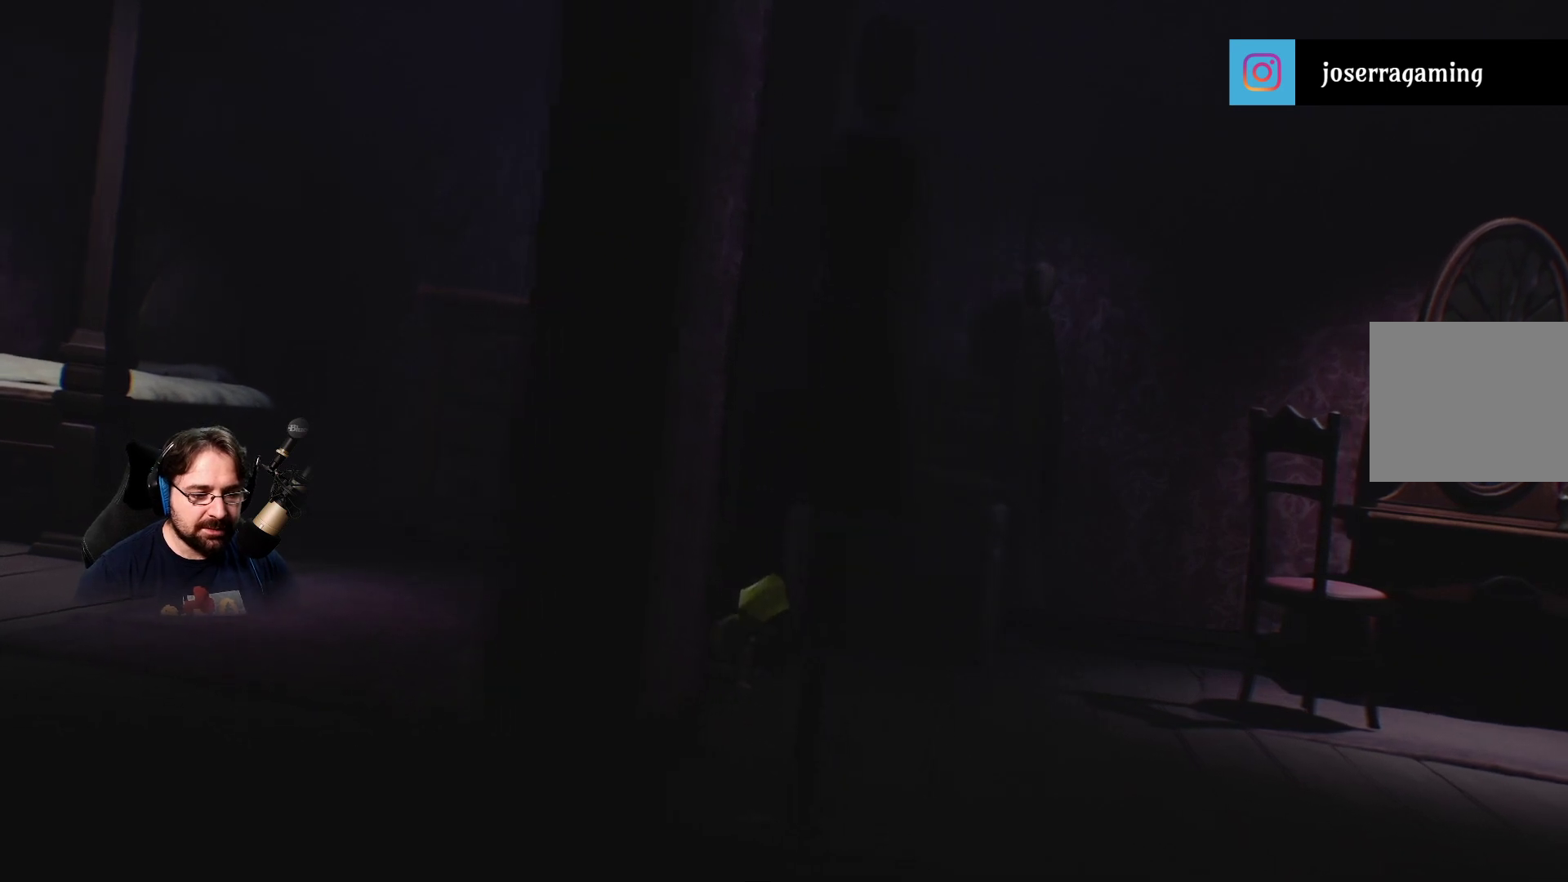
{"buttons": ["L2", "R2"], "left_stick": "down-right", "right_stick": "center", "events": [[233, "left_stick", "down-right"]]}
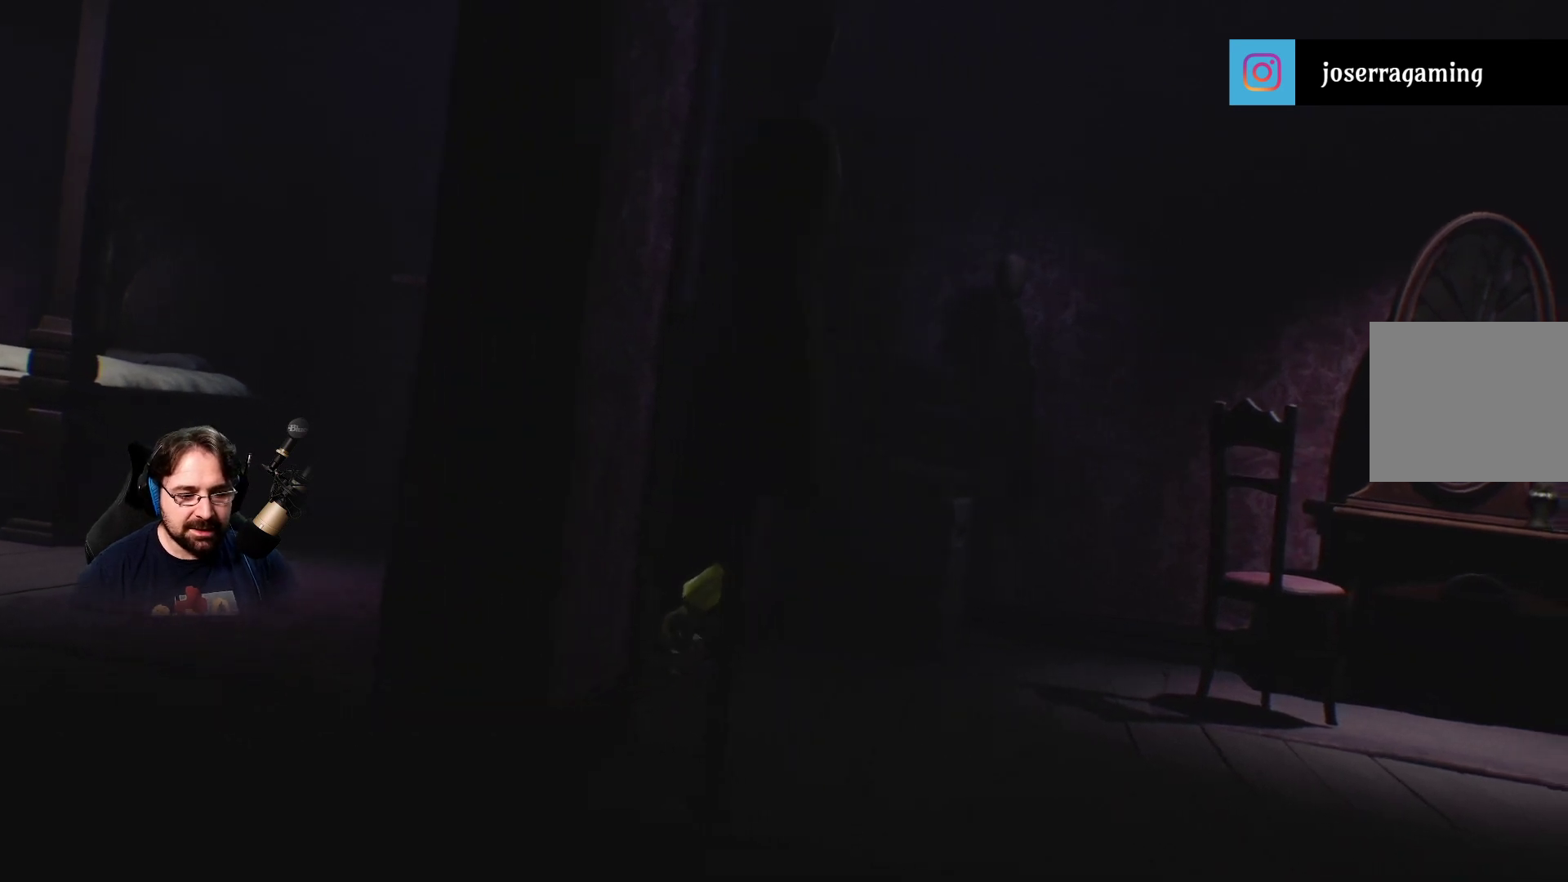
{"buttons": ["L2", "R2"], "left_stick": "down-right", "right_stick": "center", "events": []}
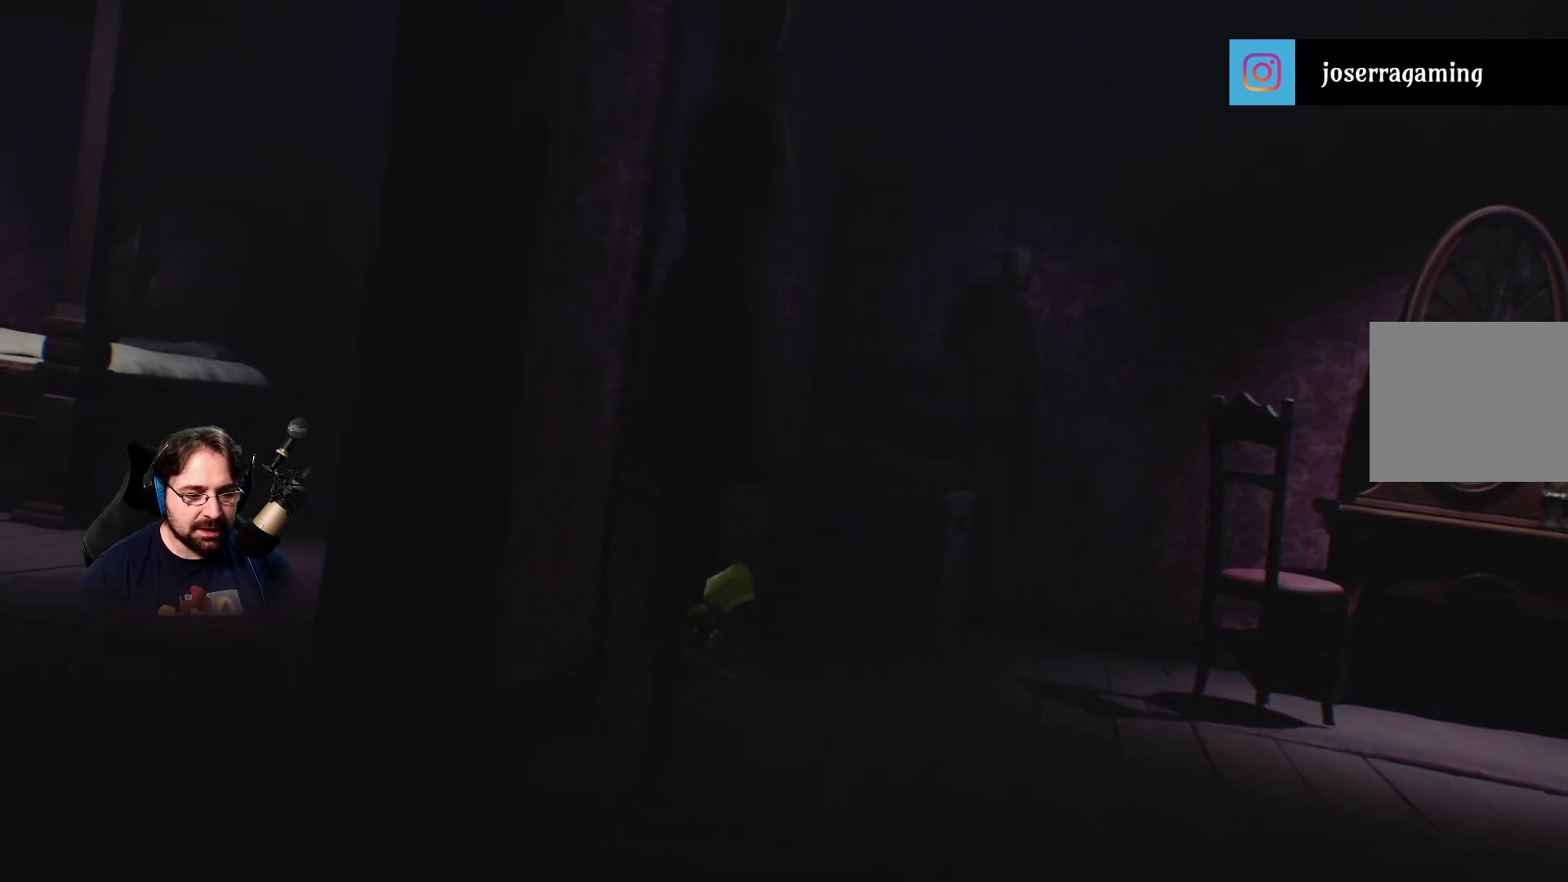
{"buttons": ["L2", "R2"], "left_stick": "down-right", "right_stick": "center", "events": []}
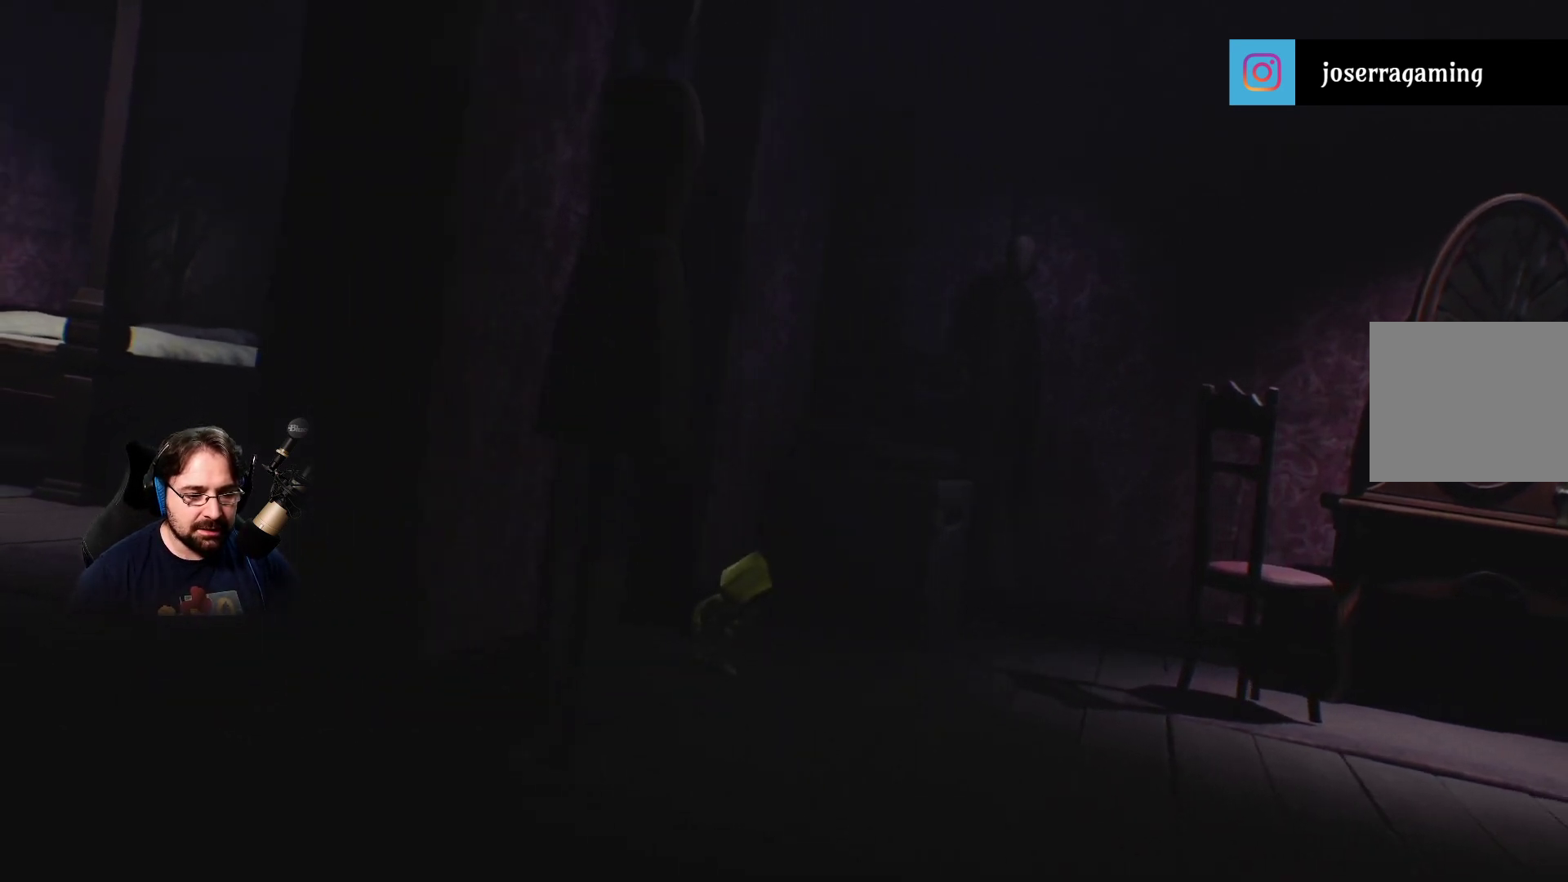
{"buttons": ["L2", "R2"], "left_stick": "down-right", "right_stick": "right", "events": [[500, "right_stick", "right"]]}
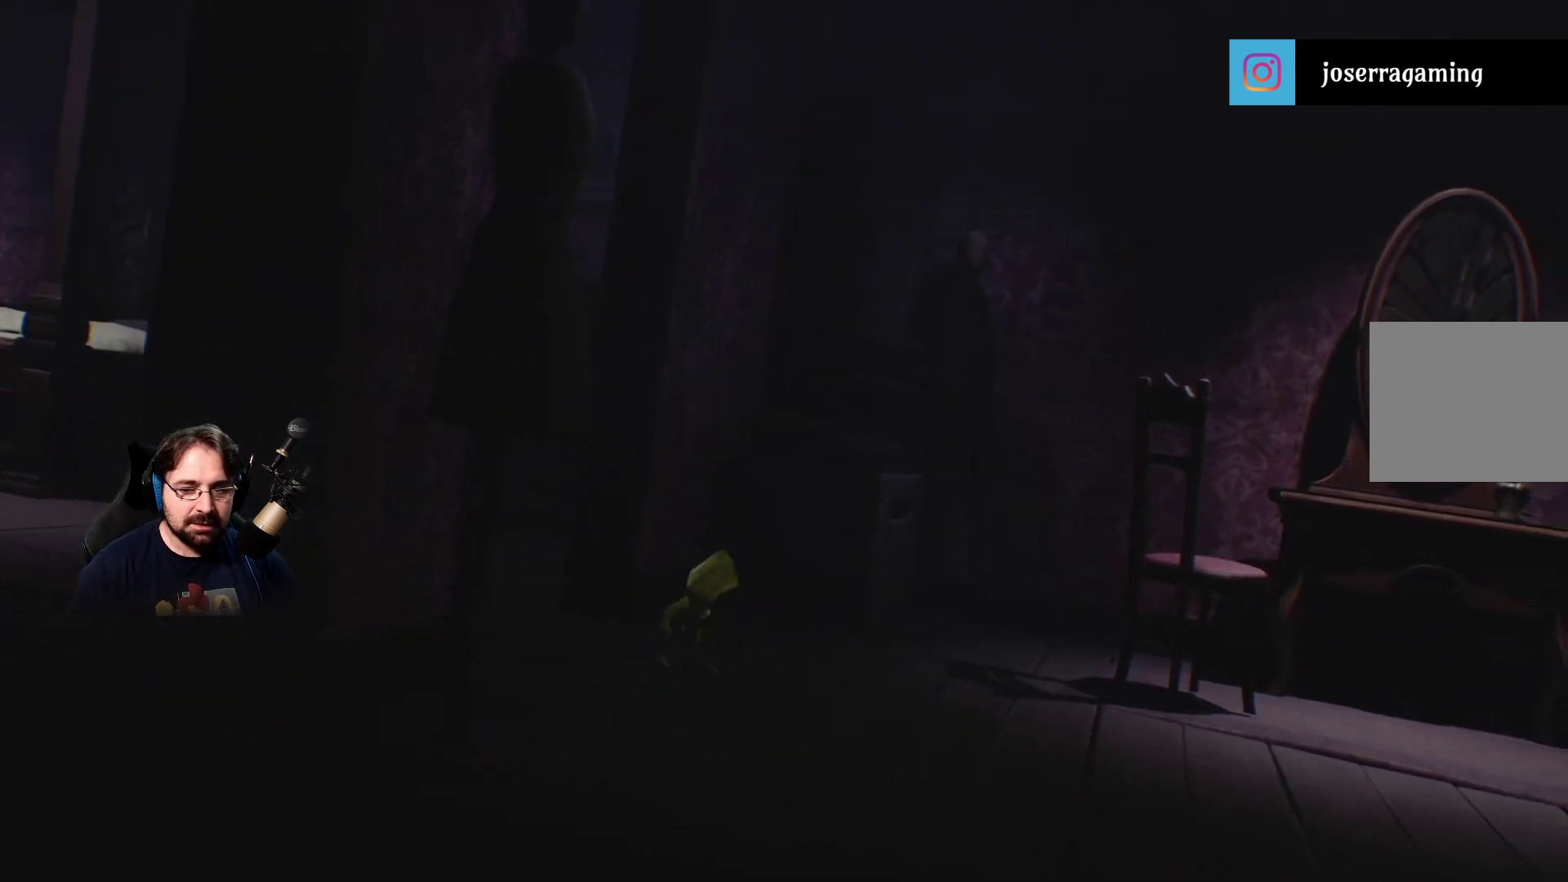
{"buttons": ["L2", "R2"], "left_stick": "down-right", "right_stick": "right", "events": []}
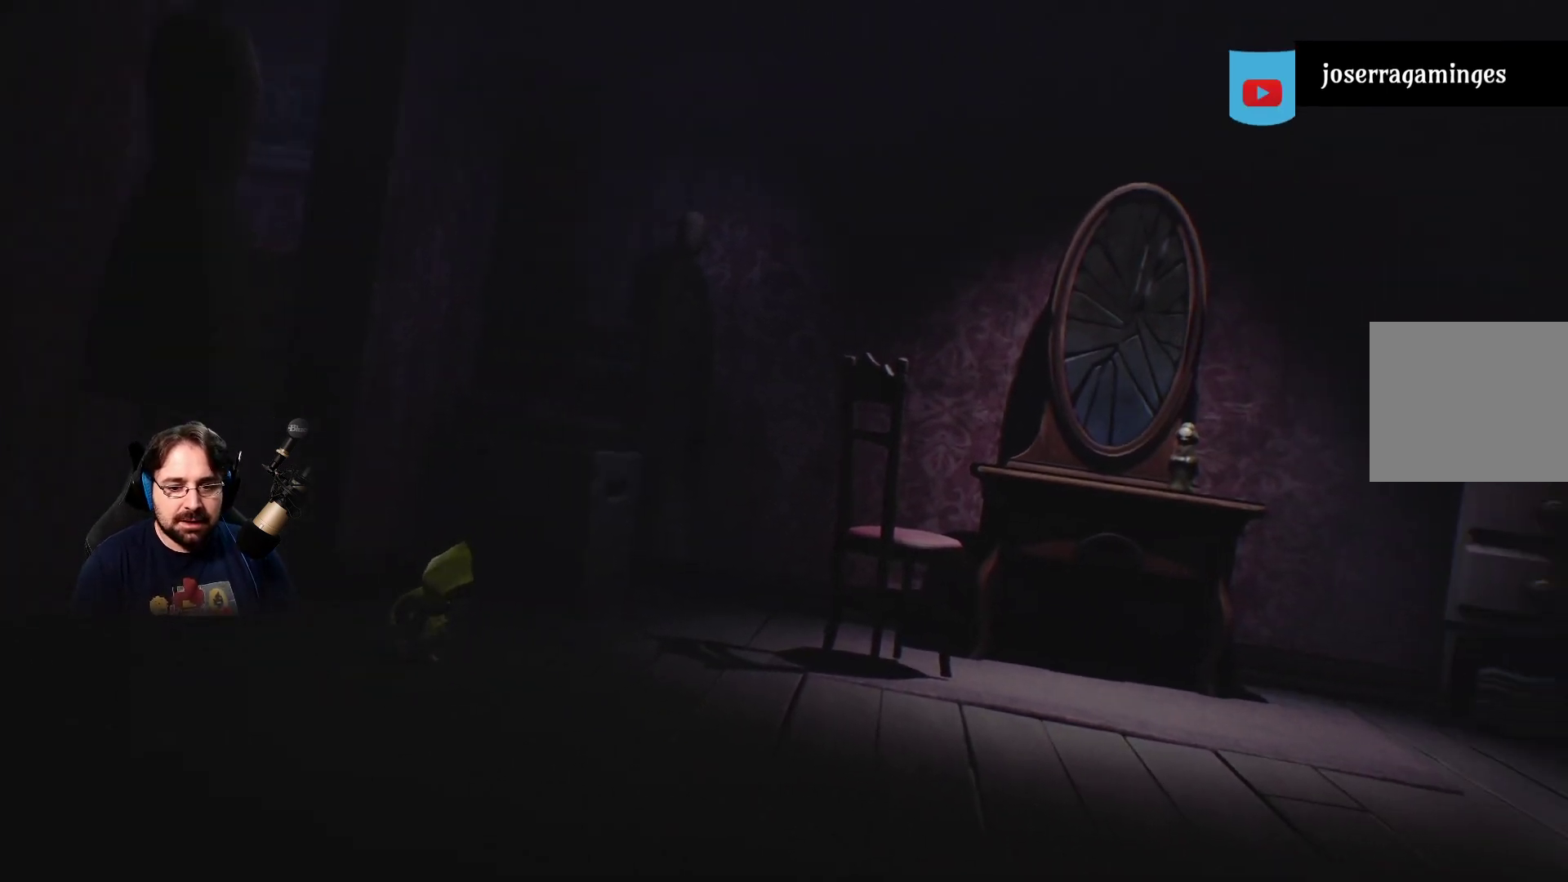
{"buttons": ["L2", "R2"], "left_stick": "down-right", "right_stick": "right", "events": []}
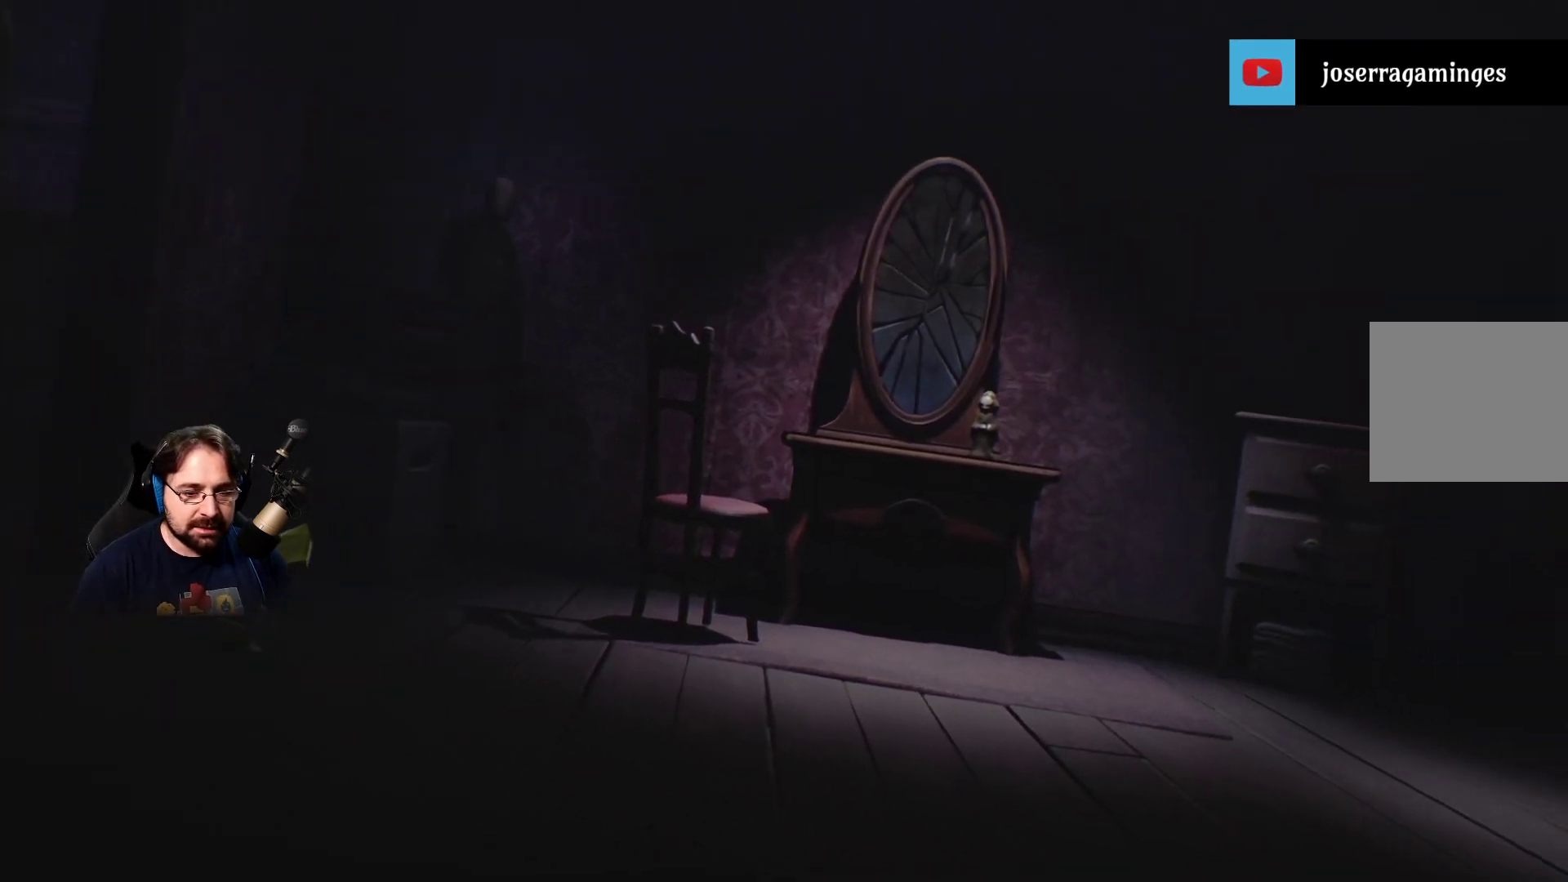
{"buttons": ["L2", "R2"], "left_stick": "down-right", "right_stick": "right", "events": []}
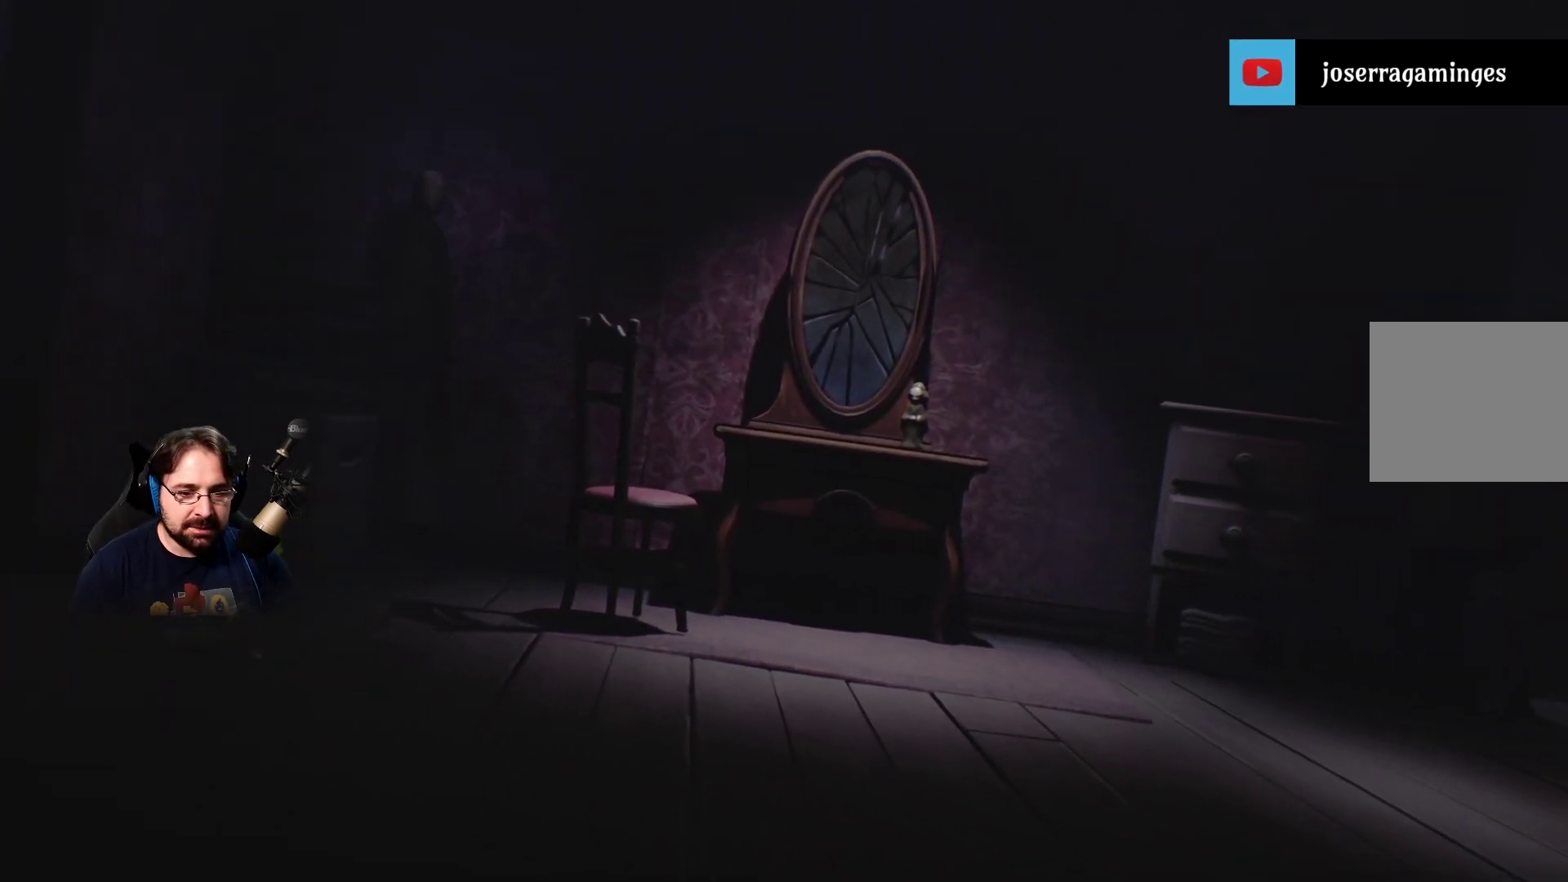
{"buttons": ["L2", "R2"], "left_stick": "down-right", "right_stick": "right", "events": []}
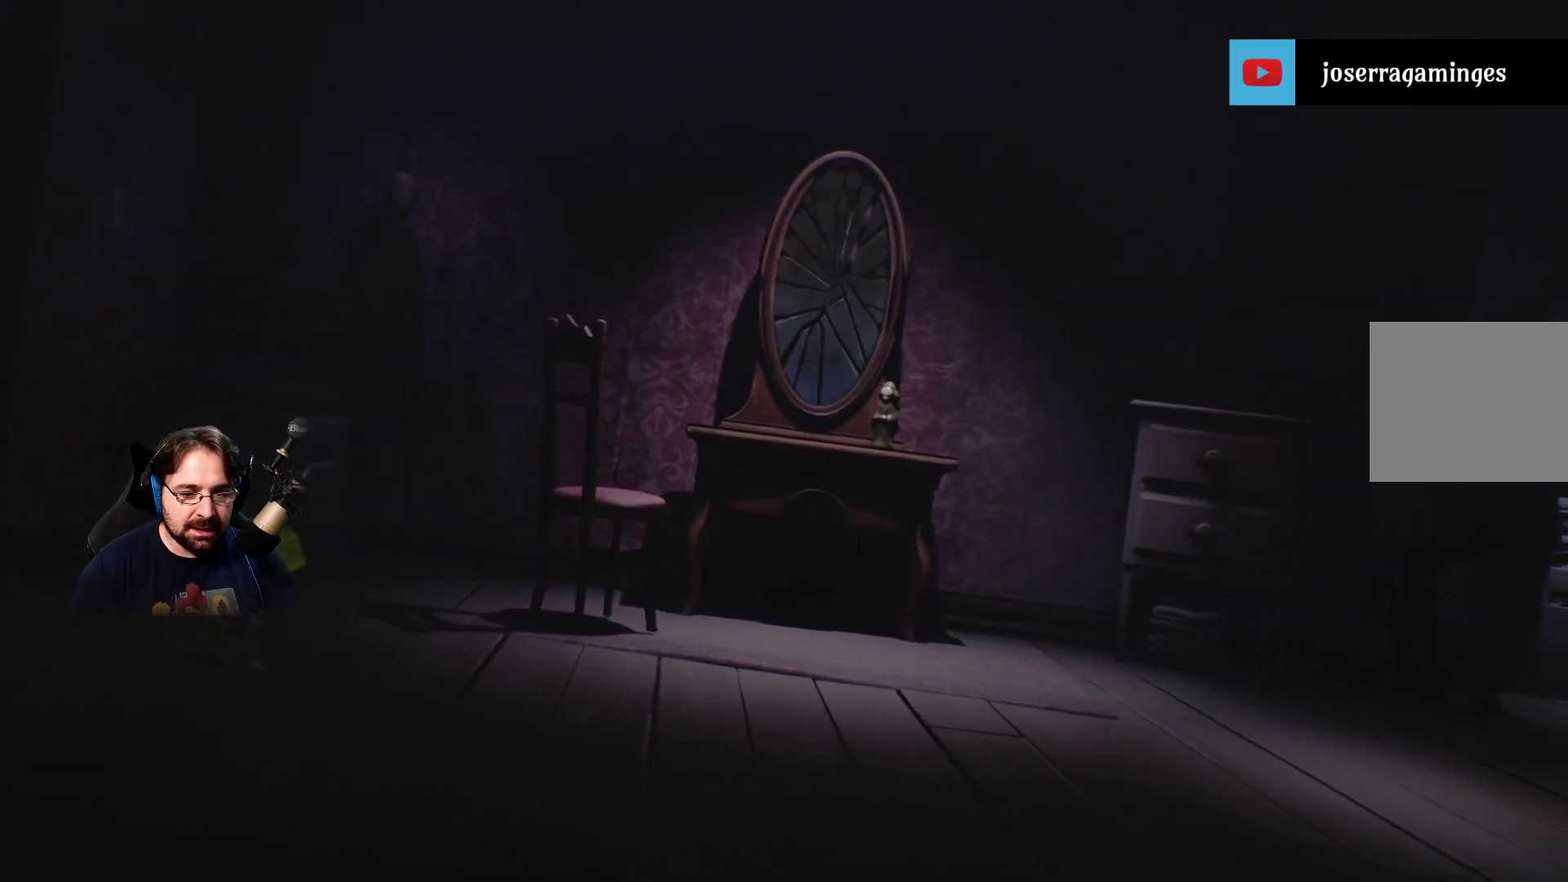
{"buttons": ["L2", "R2"], "left_stick": "right", "right_stick": "right", "events": [[233, "left_stick", "right"]]}
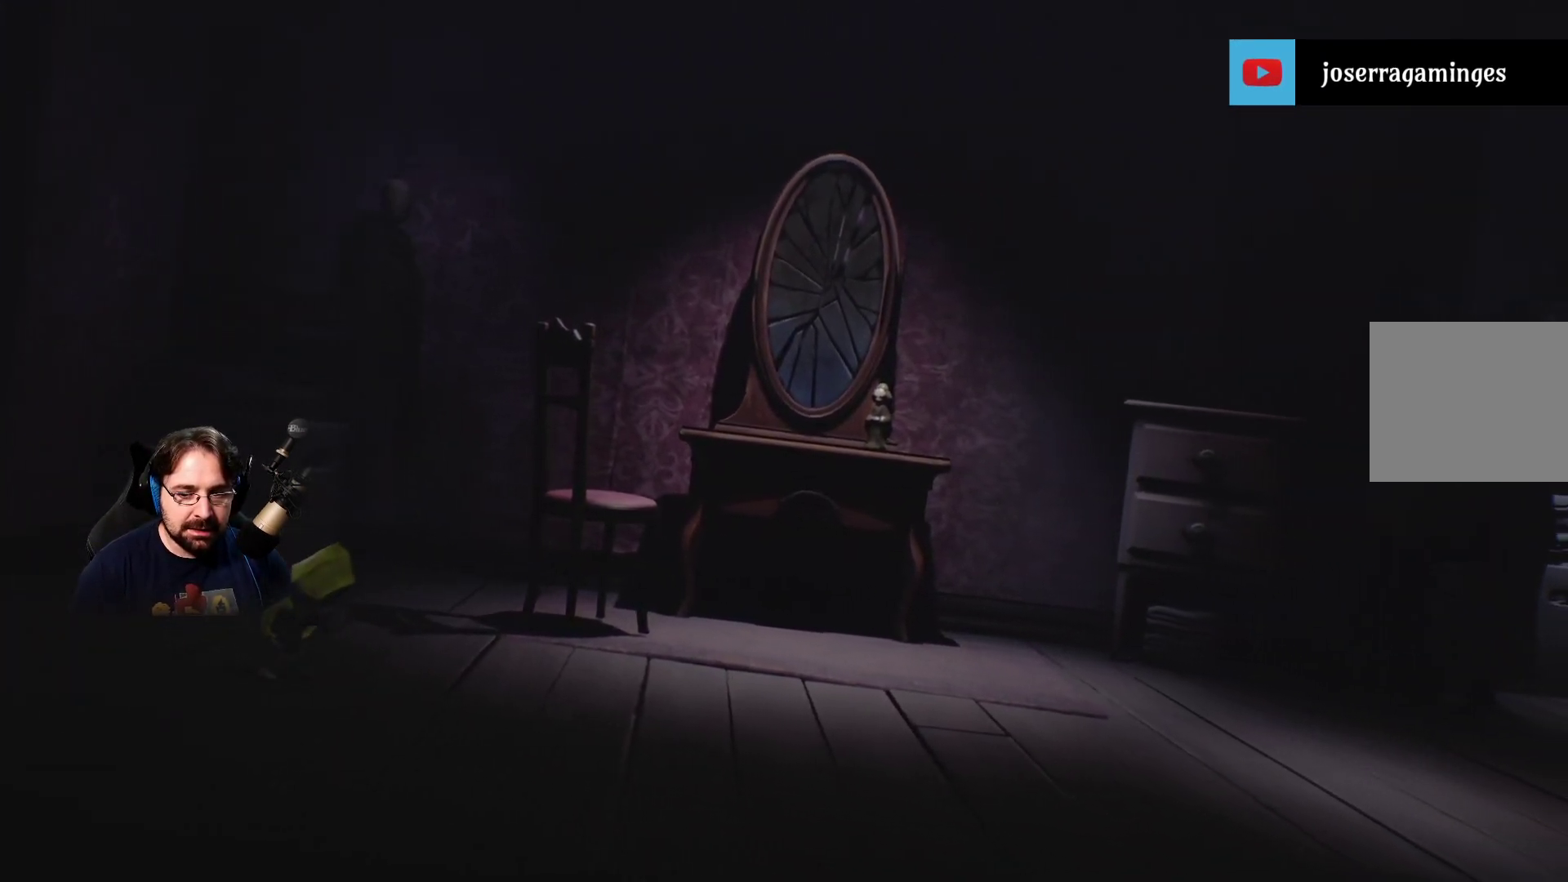
{"buttons": ["L2", "R2"], "left_stick": "right", "right_stick": "right", "events": []}
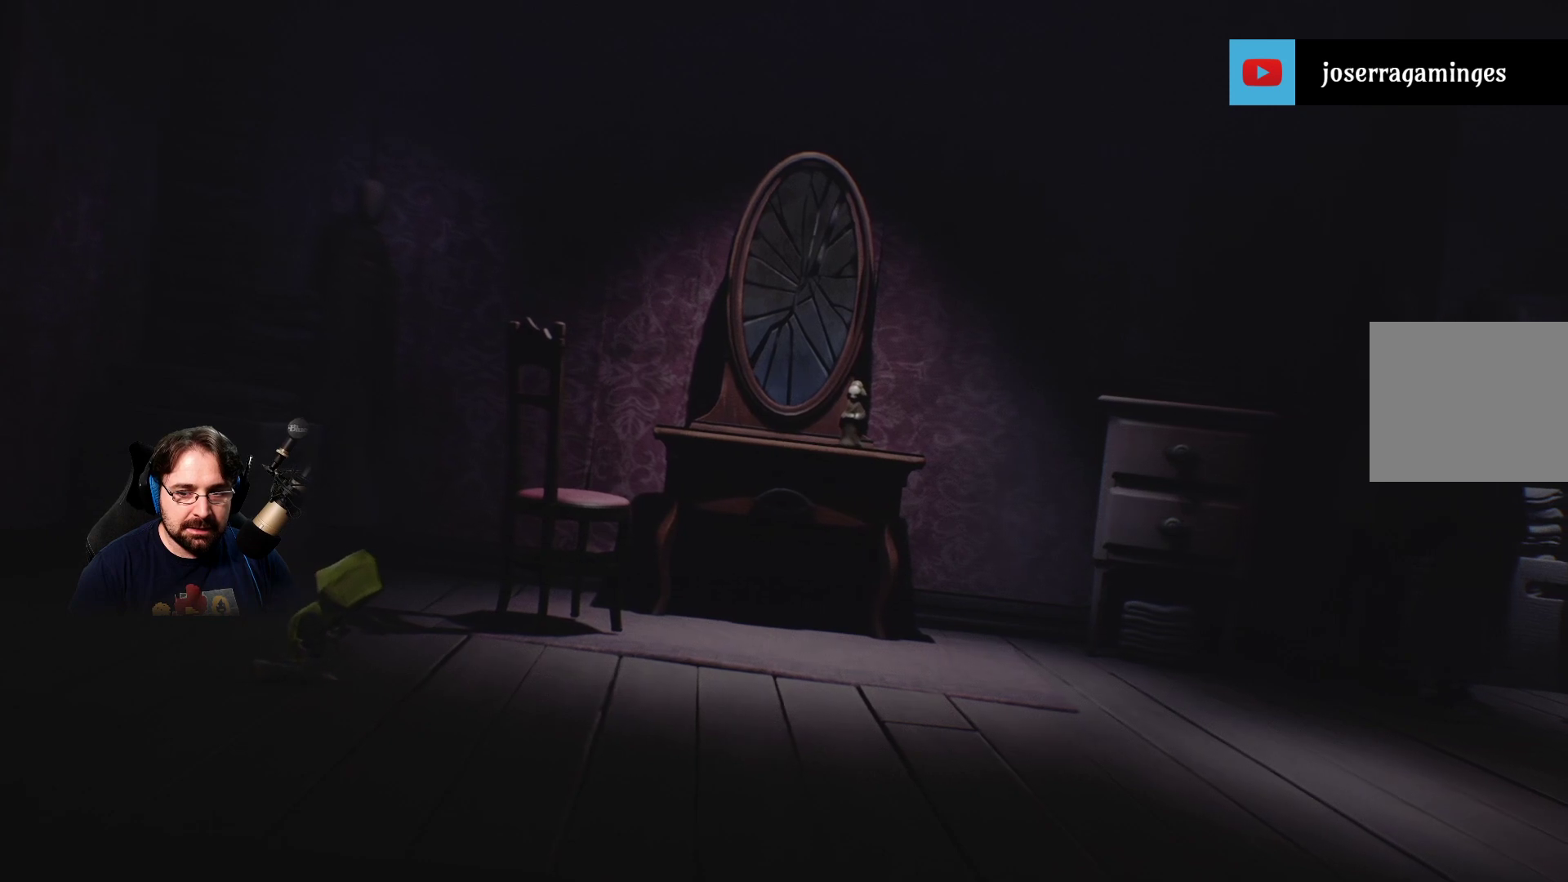
{"buttons": ["L2", "R2"], "left_stick": "right", "right_stick": "right", "events": []}
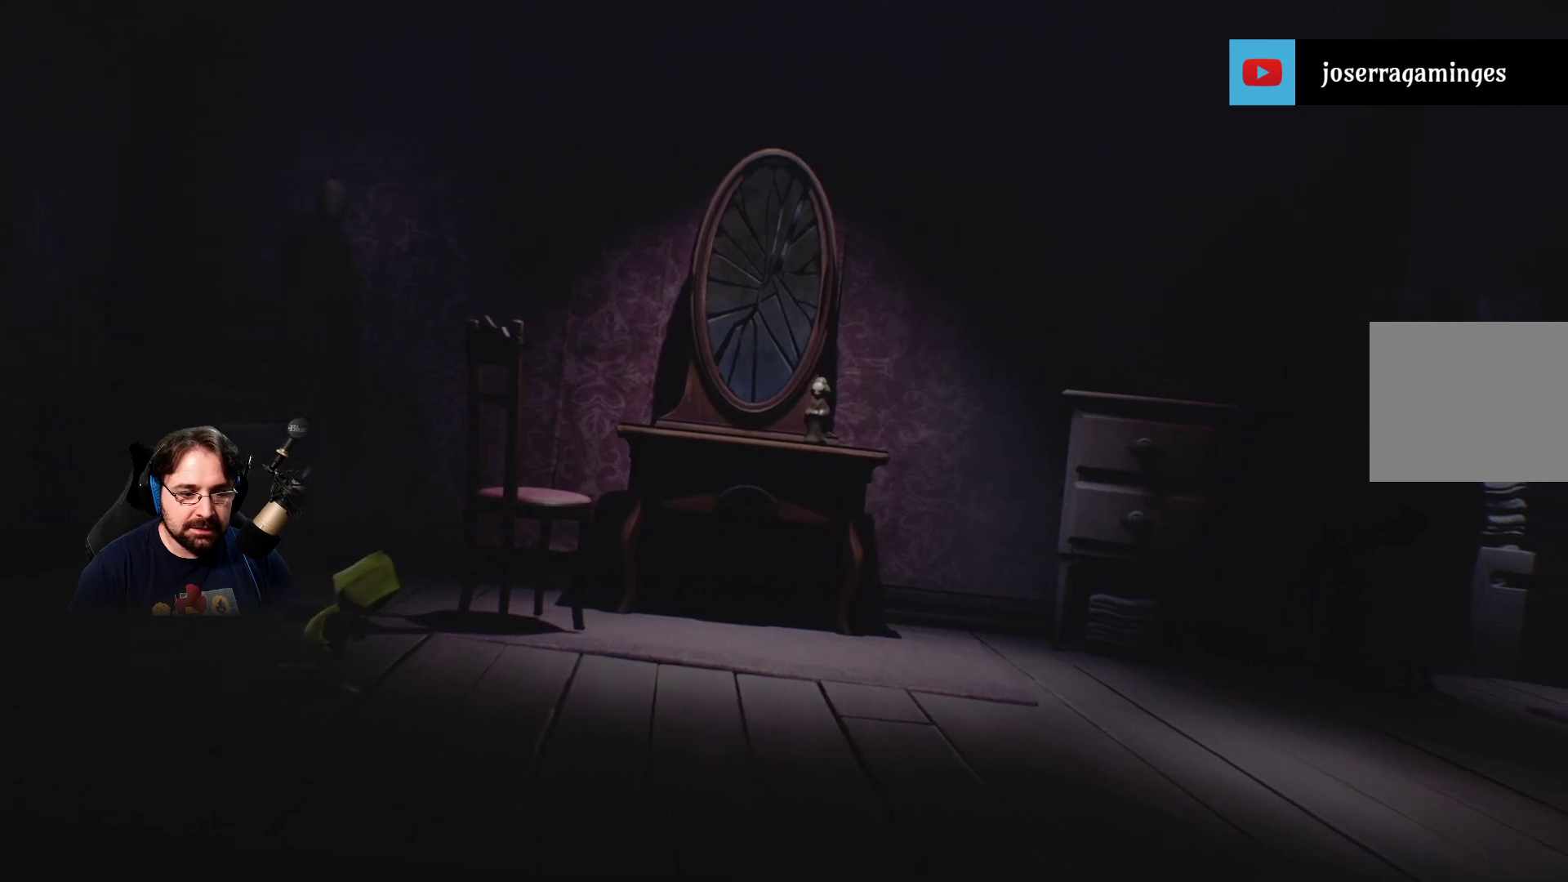
{"buttons": ["L2", "R2"], "left_stick": "right", "right_stick": "right", "events": []}
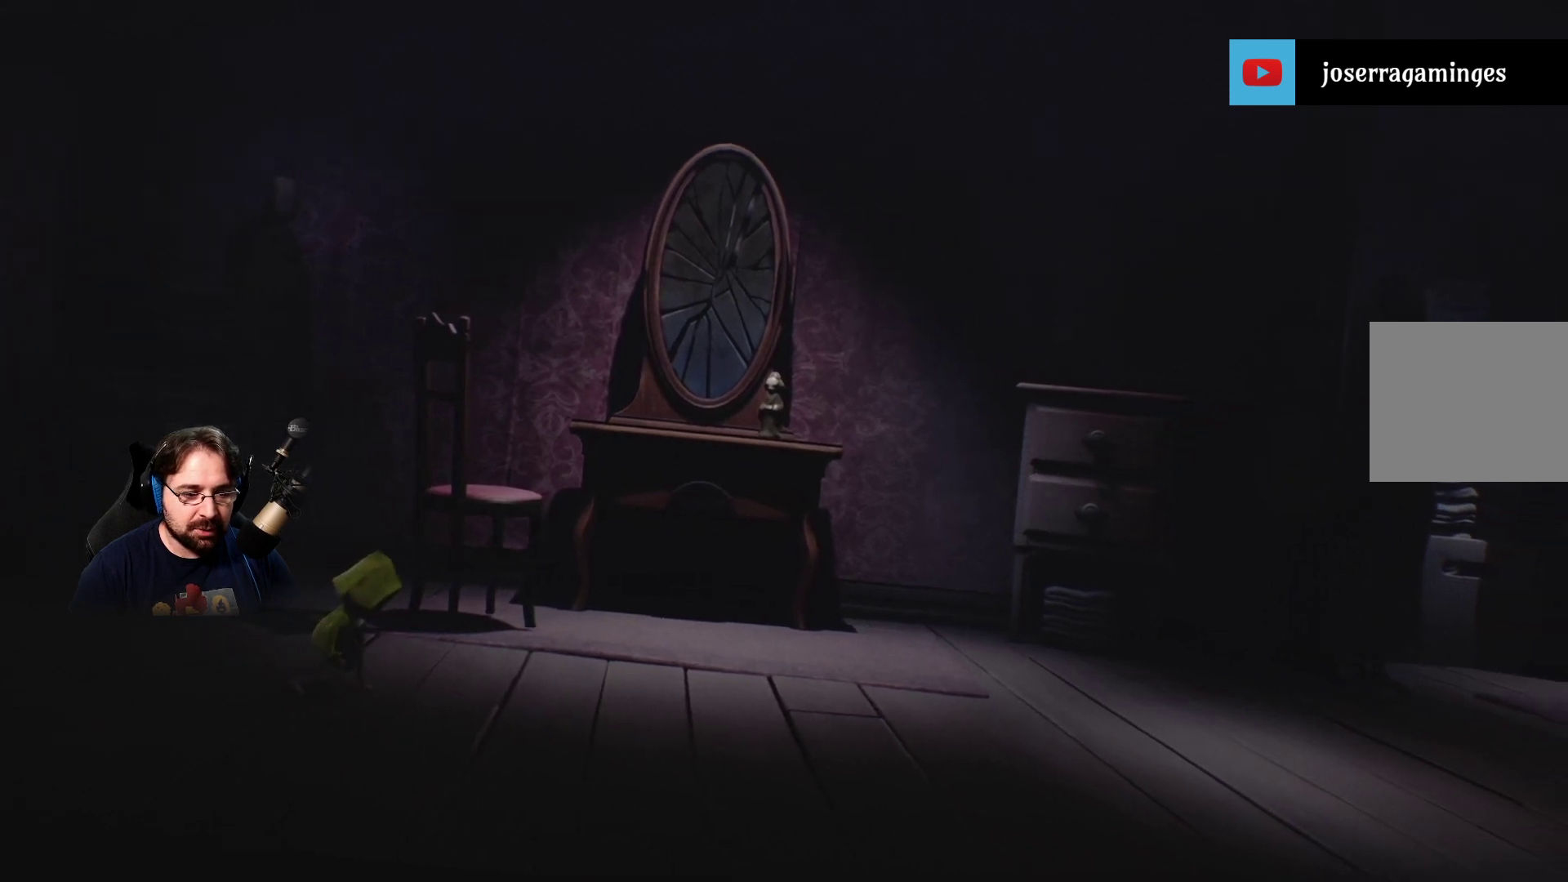
{"buttons": ["L2", "R2"], "left_stick": "up-right", "right_stick": "right", "events": [[167, "left_stick", "up-right"]]}
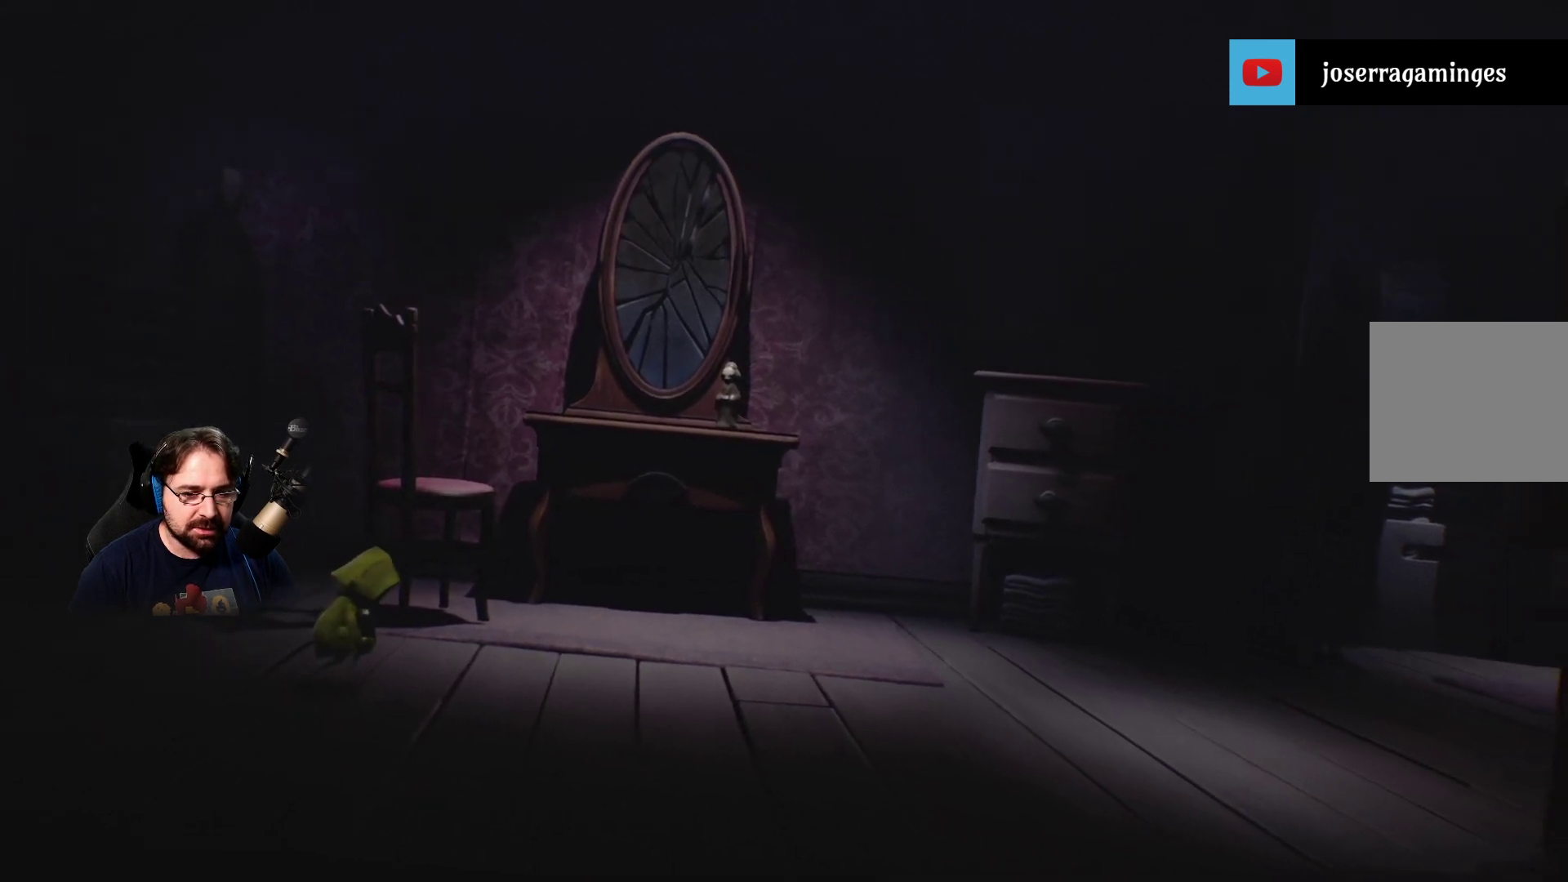
{"buttons": ["L2", "R2"], "left_stick": "up-right", "right_stick": "right", "events": []}
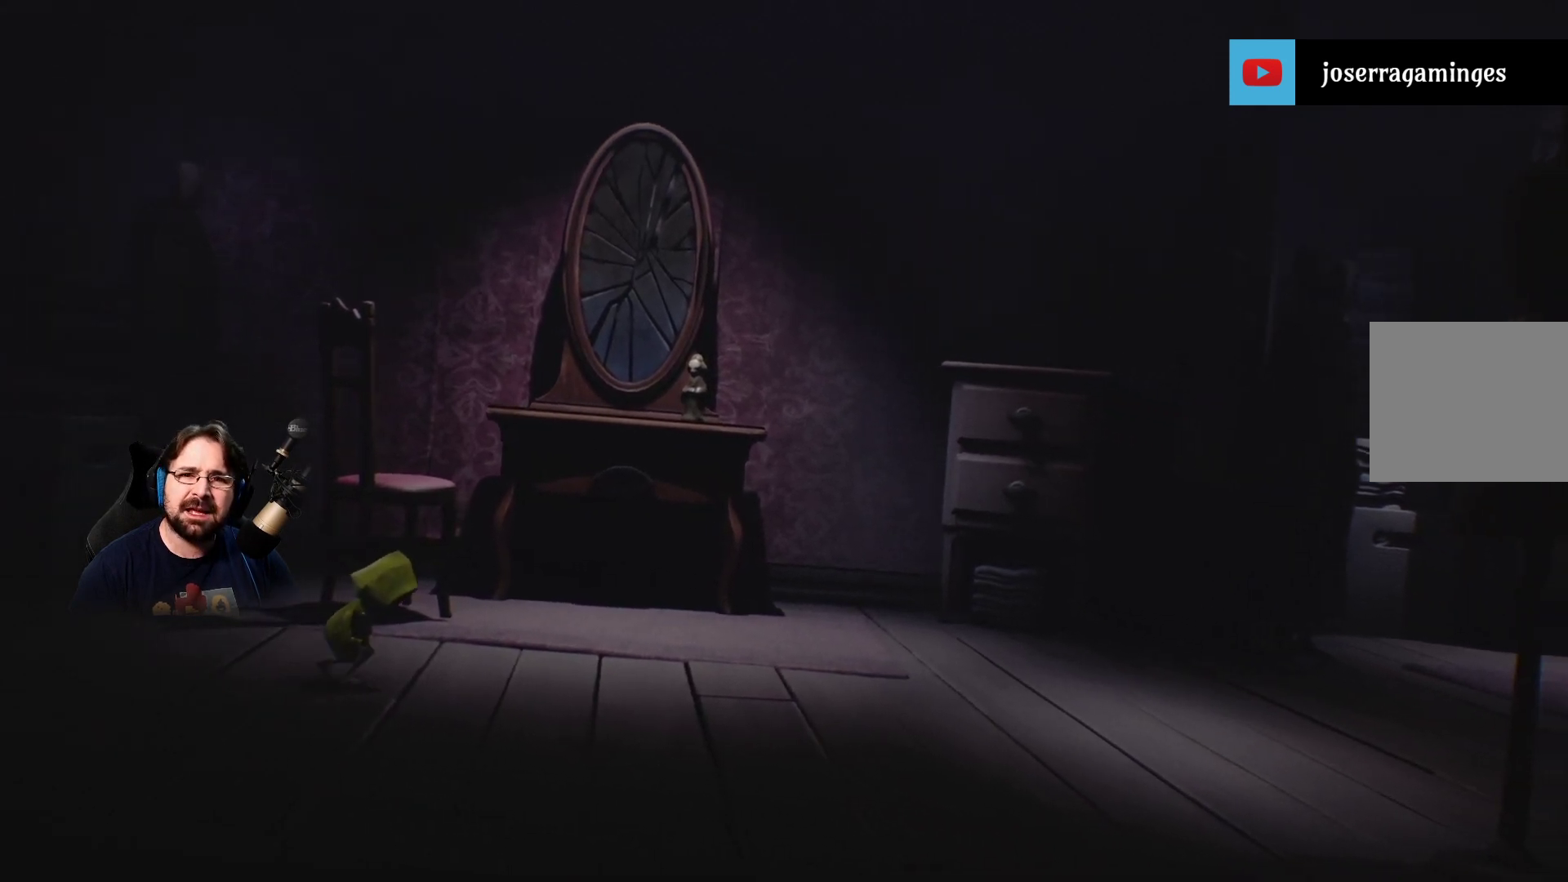
{"buttons": ["L2", "R2"], "left_stick": "up-right", "right_stick": "right", "events": []}
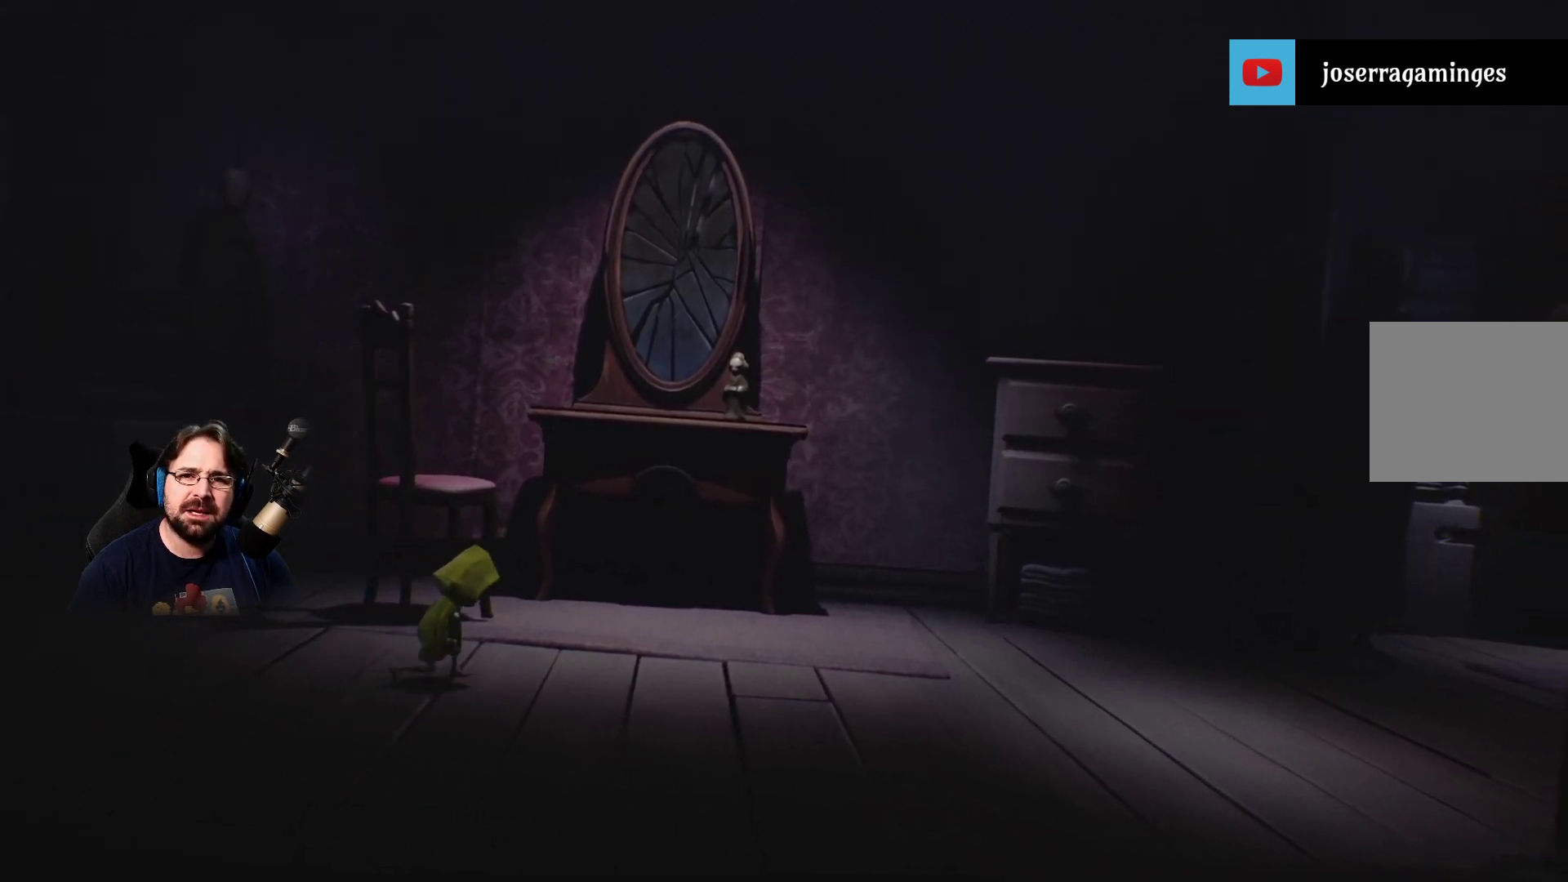
{"buttons": ["L2", "R2"], "left_stick": "up-right", "right_stick": "right", "events": []}
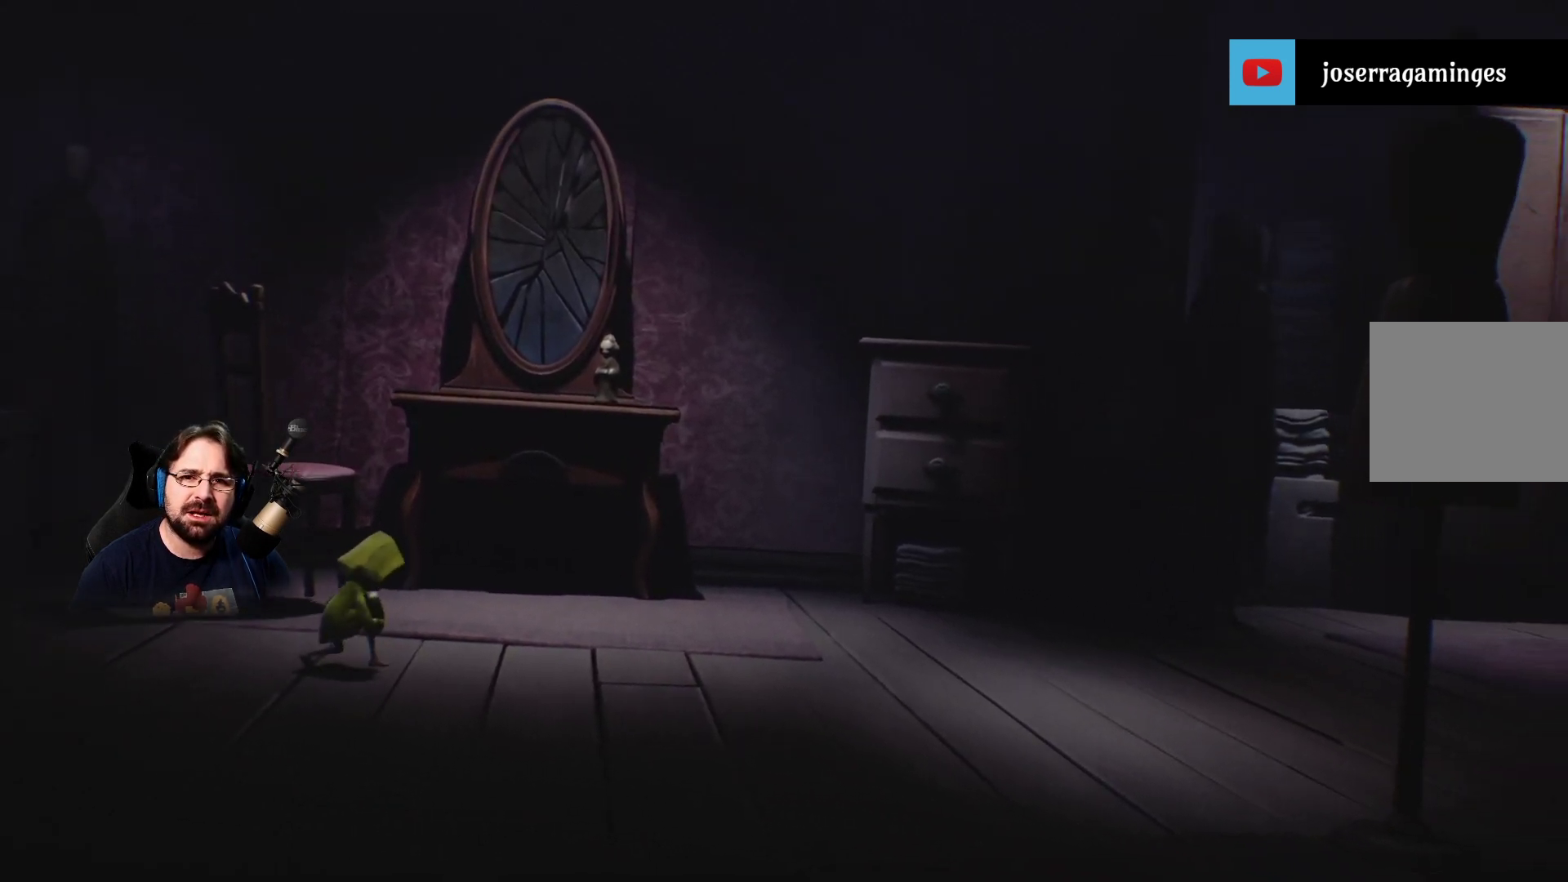
{"buttons": ["L2", "R2"], "left_stick": "up-right", "right_stick": "right", "events": []}
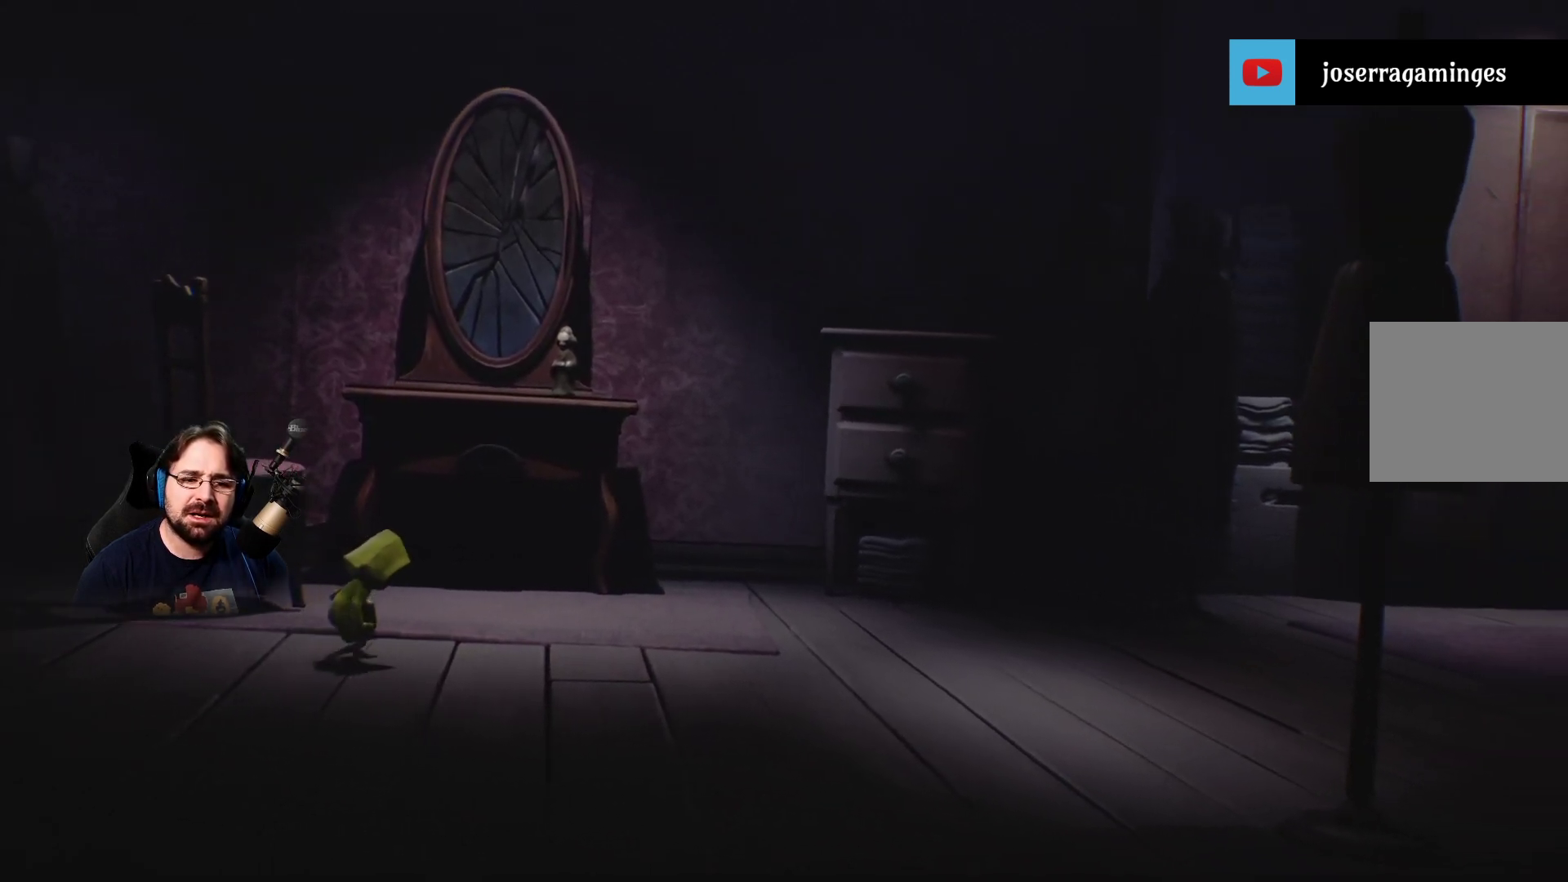
{"buttons": [], "left_stick": "up", "right_stick": "center", "events": [[167, "left_stick", "up"], [267, "R2", "up"], [300, "L2", "up"], [433, "right_stick", "center"]]}
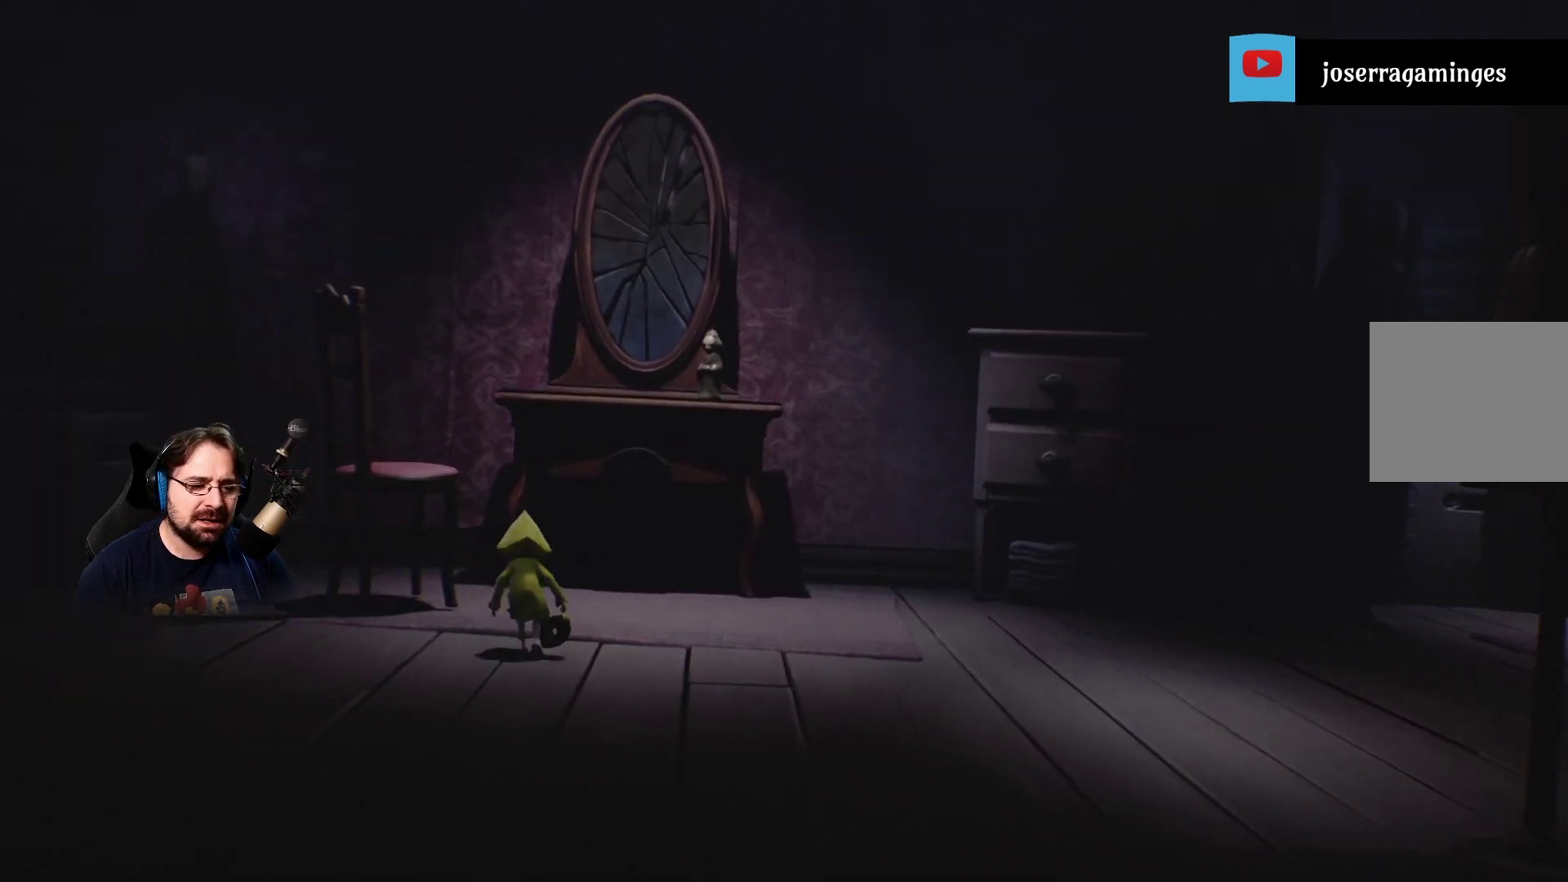
{"buttons": [], "left_stick": "up", "right_stick": "center", "events": []}
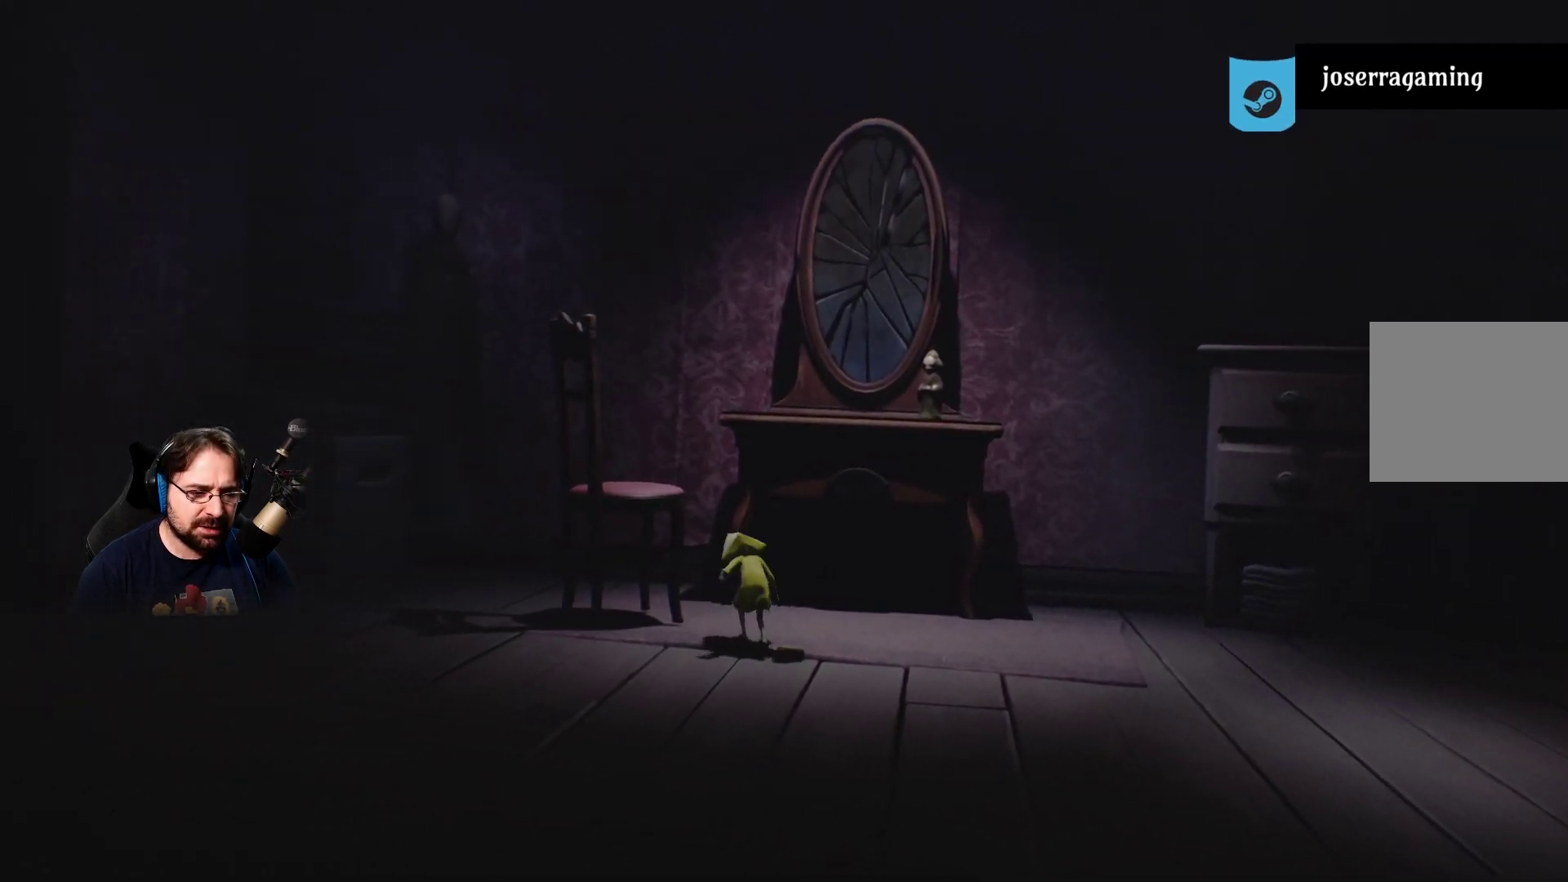
{"buttons": ["CROSS", "R2"], "left_stick": "up-left", "right_stick": "center", "events": [[133, "left_stick", "up-left"], [333, "CROSS", "down"], [433, "R2", "down"]]}
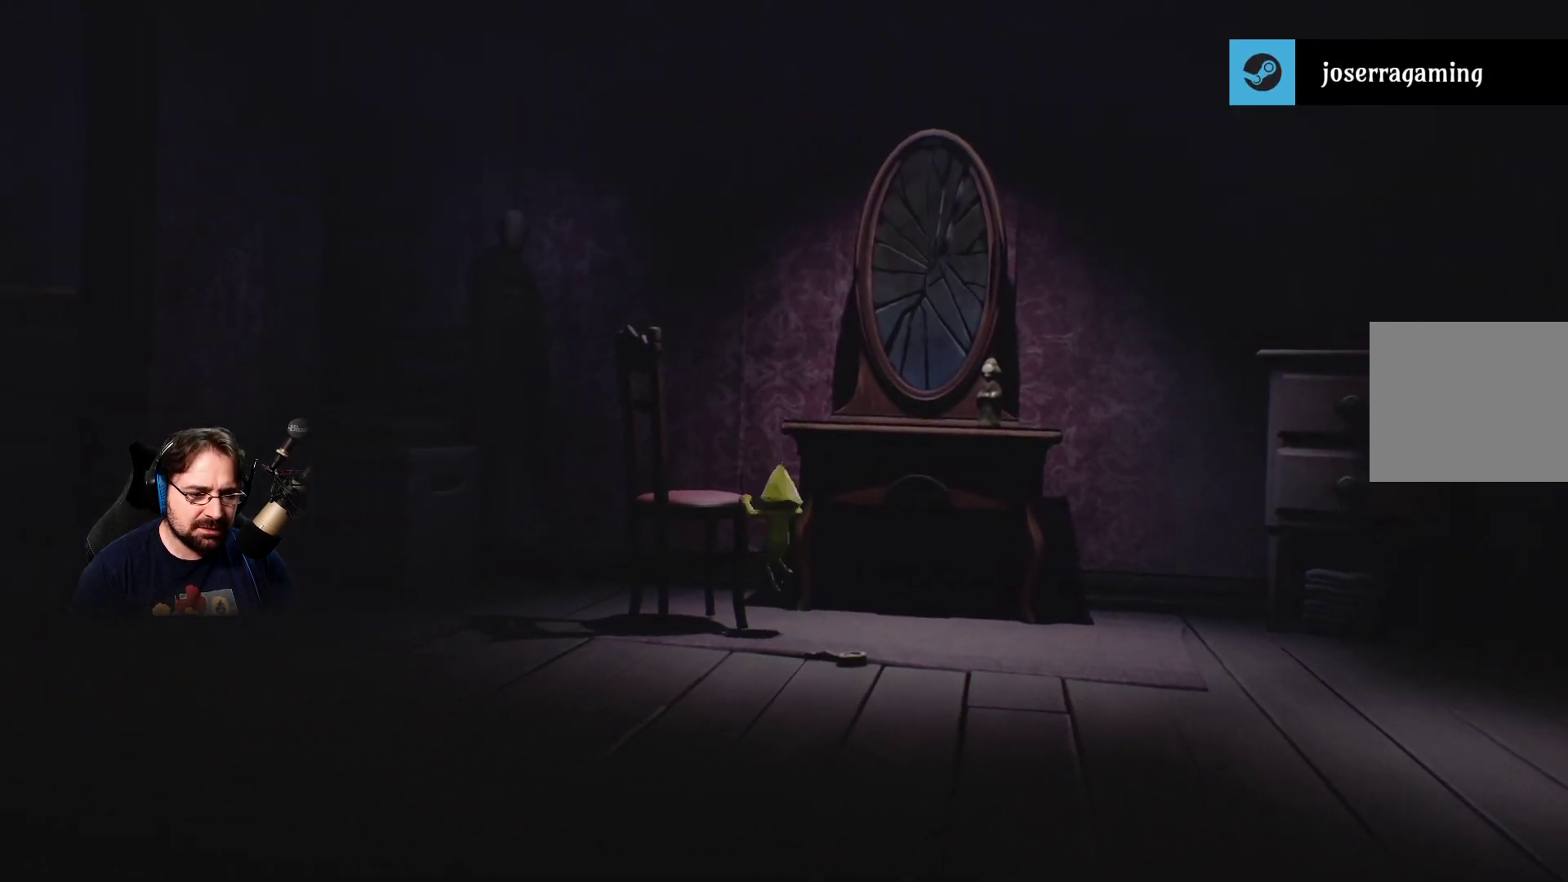
{"buttons": ["R2"], "left_stick": "left", "right_stick": "center", "events": [[167, "left_stick", "left"], [300, "CROSS", "up"]]}
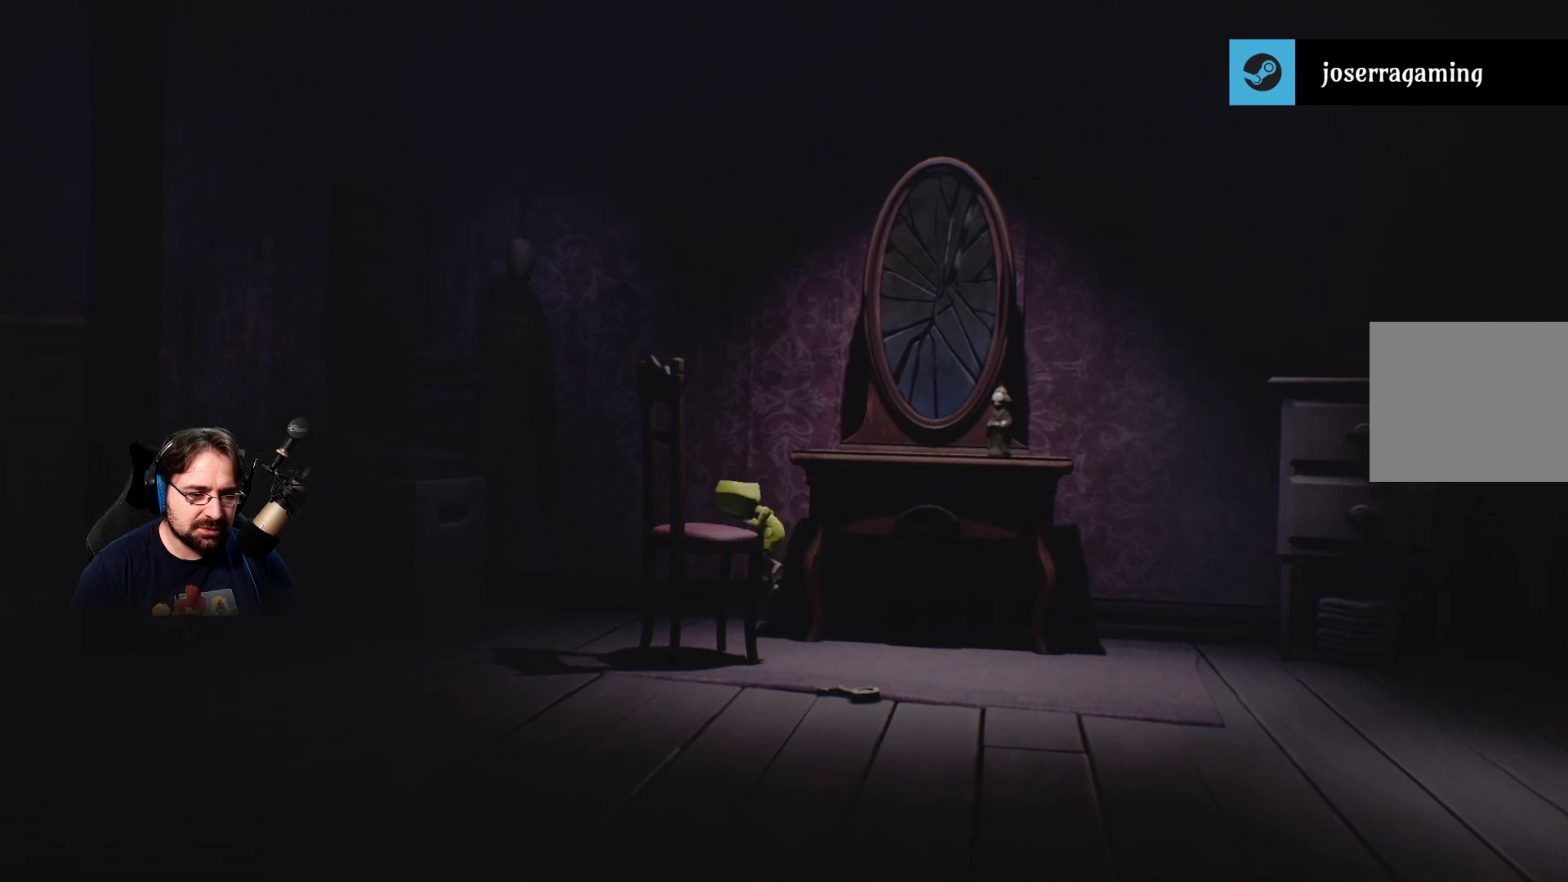
{"buttons": [], "left_stick": "down-left", "right_stick": "center", "events": [[333, "R2", "up"], [333, "left_stick", "down-left"]]}